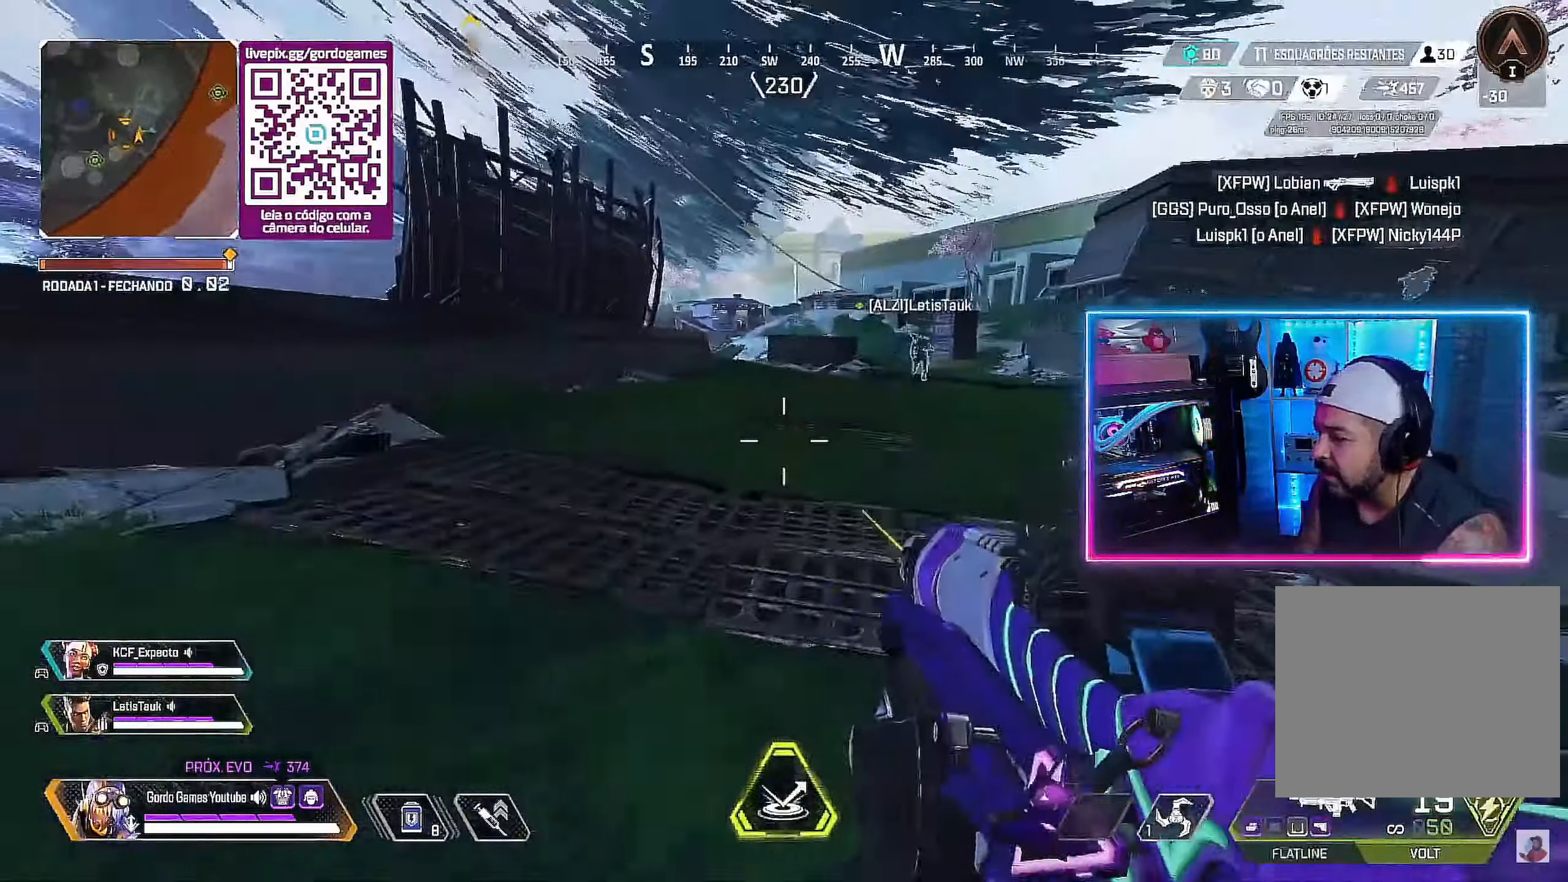
Gameplay with a controller (PlayStation layout); each line is a JSON object with the inputs held at the frame after it. "events" lists button and stick changes between this image and that frame as [ms after this image, input, new state], when the widget could be followed in between.
{"buttons": ["L1"], "left_stick": "up-right", "right_stick": "right", "events": [[133, "L1", "down"], [233, "L1", "up"], [317, "L1", "down"], [417, "right_stick", "right"], [500, "left_stick", "up-right"]]}
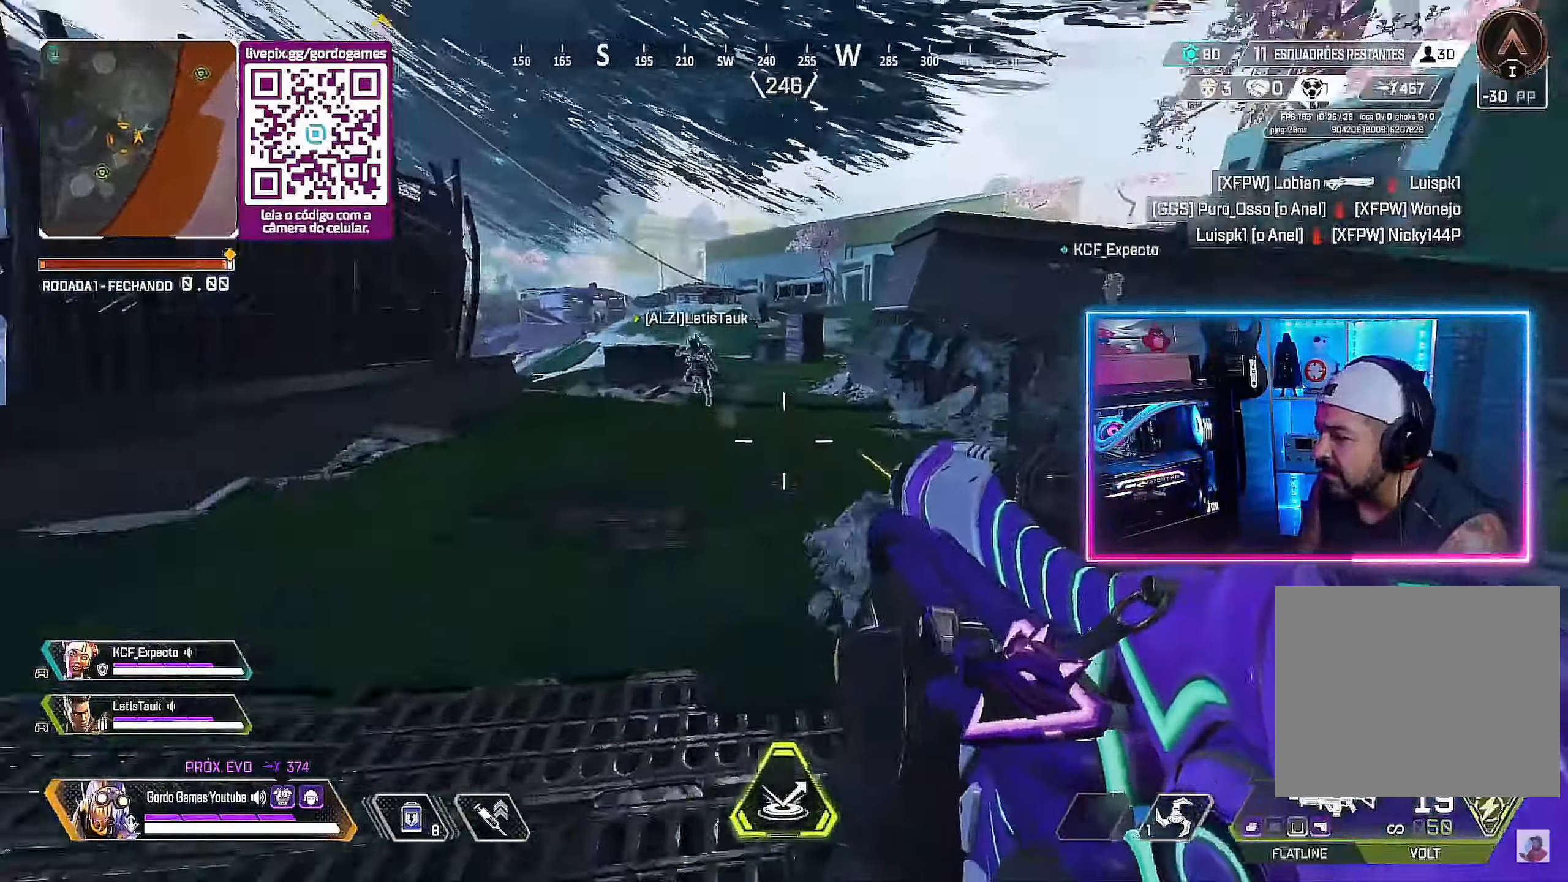
{"buttons": [], "left_stick": "up-right", "right_stick": "left", "events": [[267, "right_stick", "center"], [367, "L1", "up"], [367, "right_stick", "left"]]}
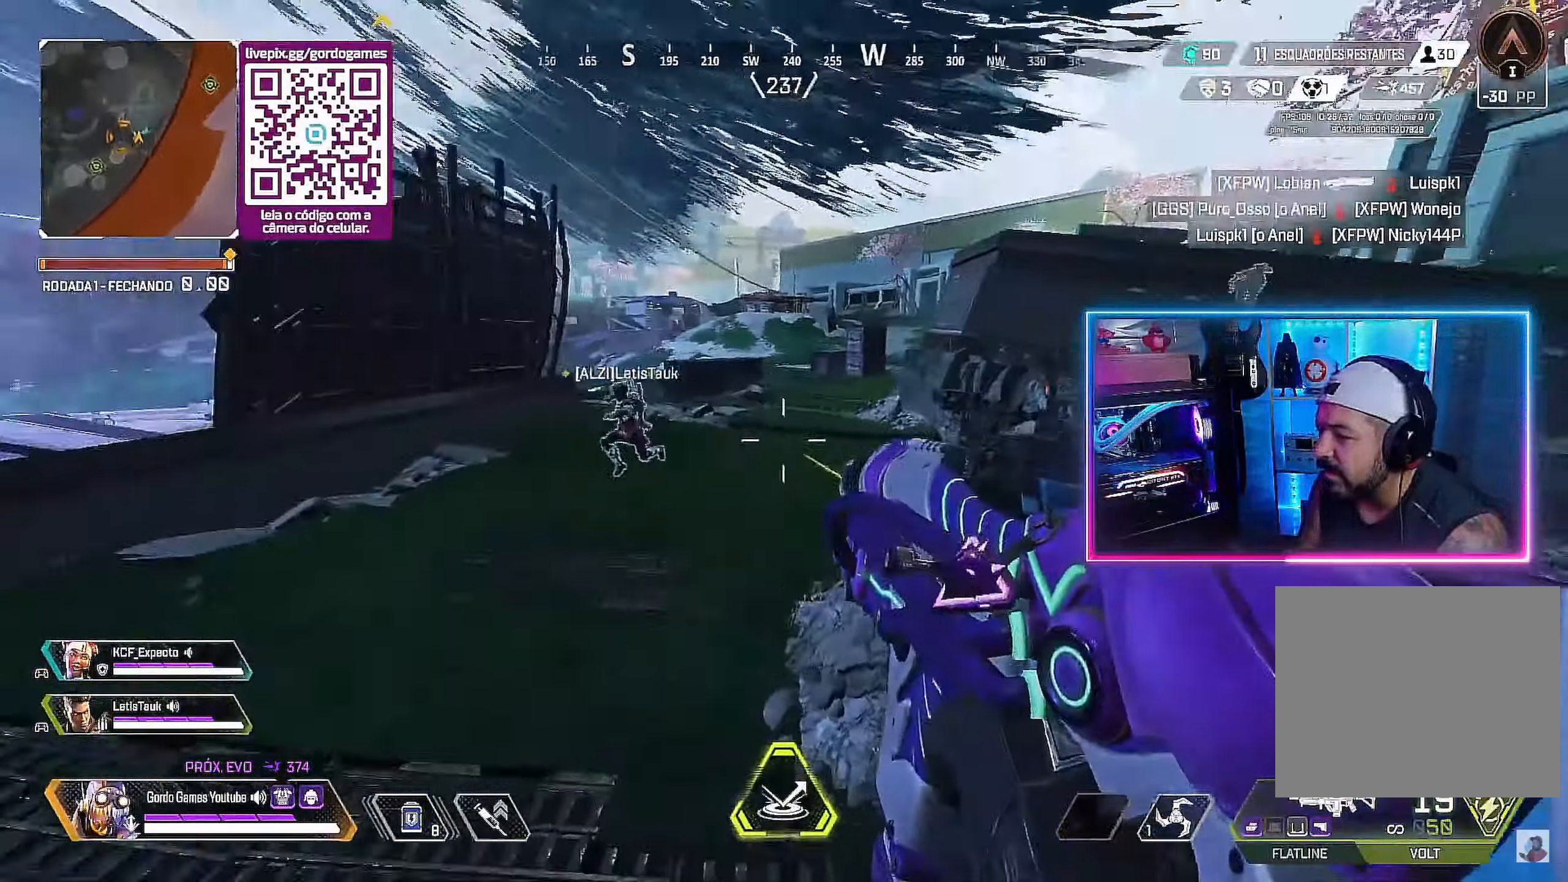
{"buttons": [], "left_stick": "up", "right_stick": "left", "events": [[500, "left_stick", "up"]]}
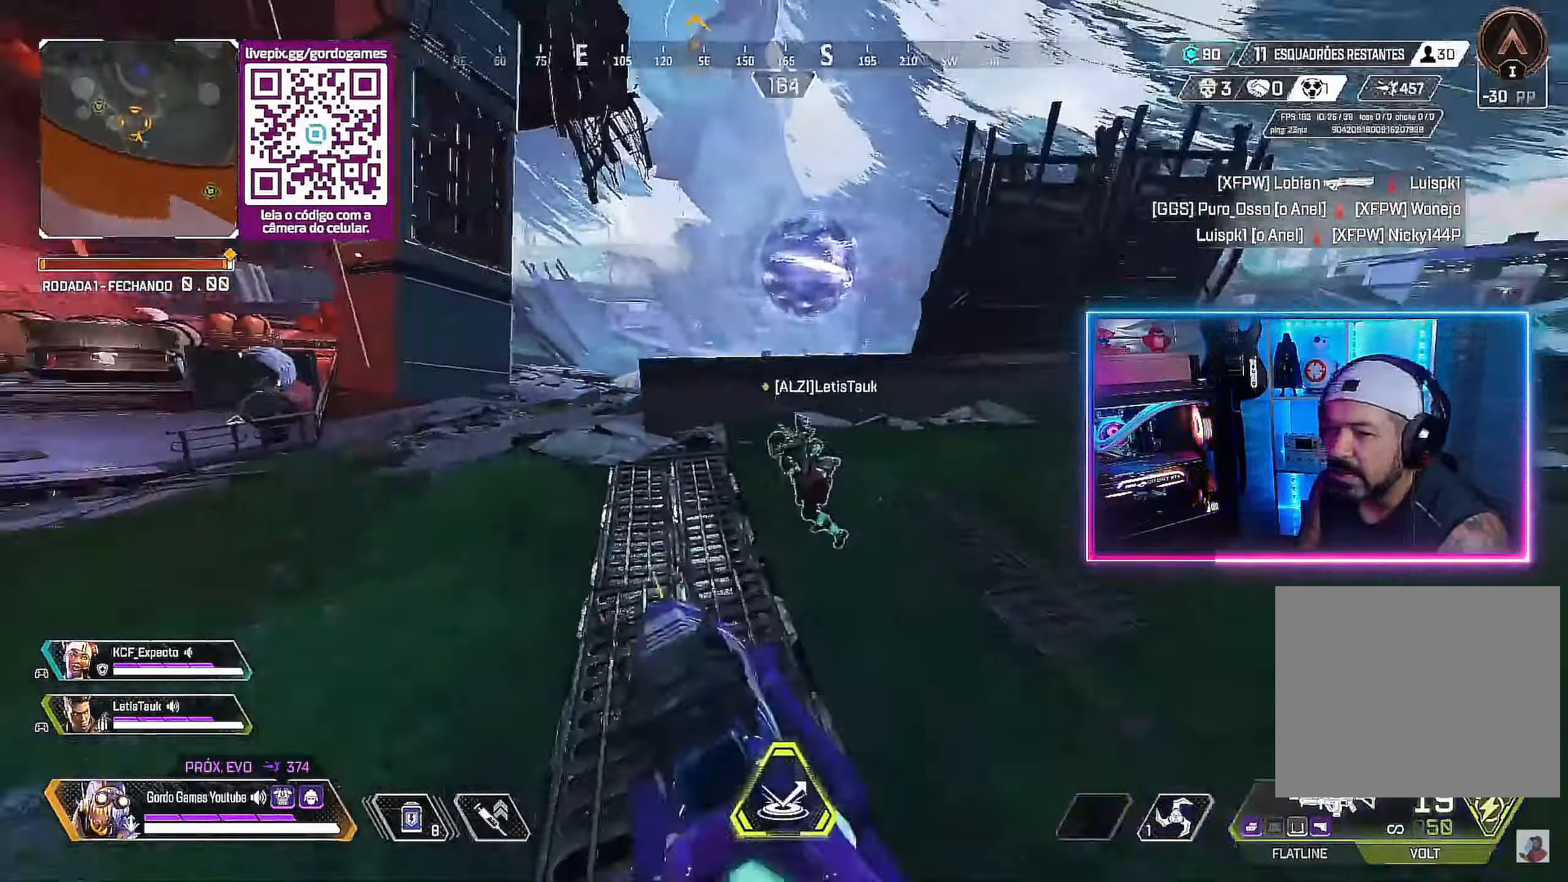
{"buttons": [], "left_stick": "up", "right_stick": "left", "events": []}
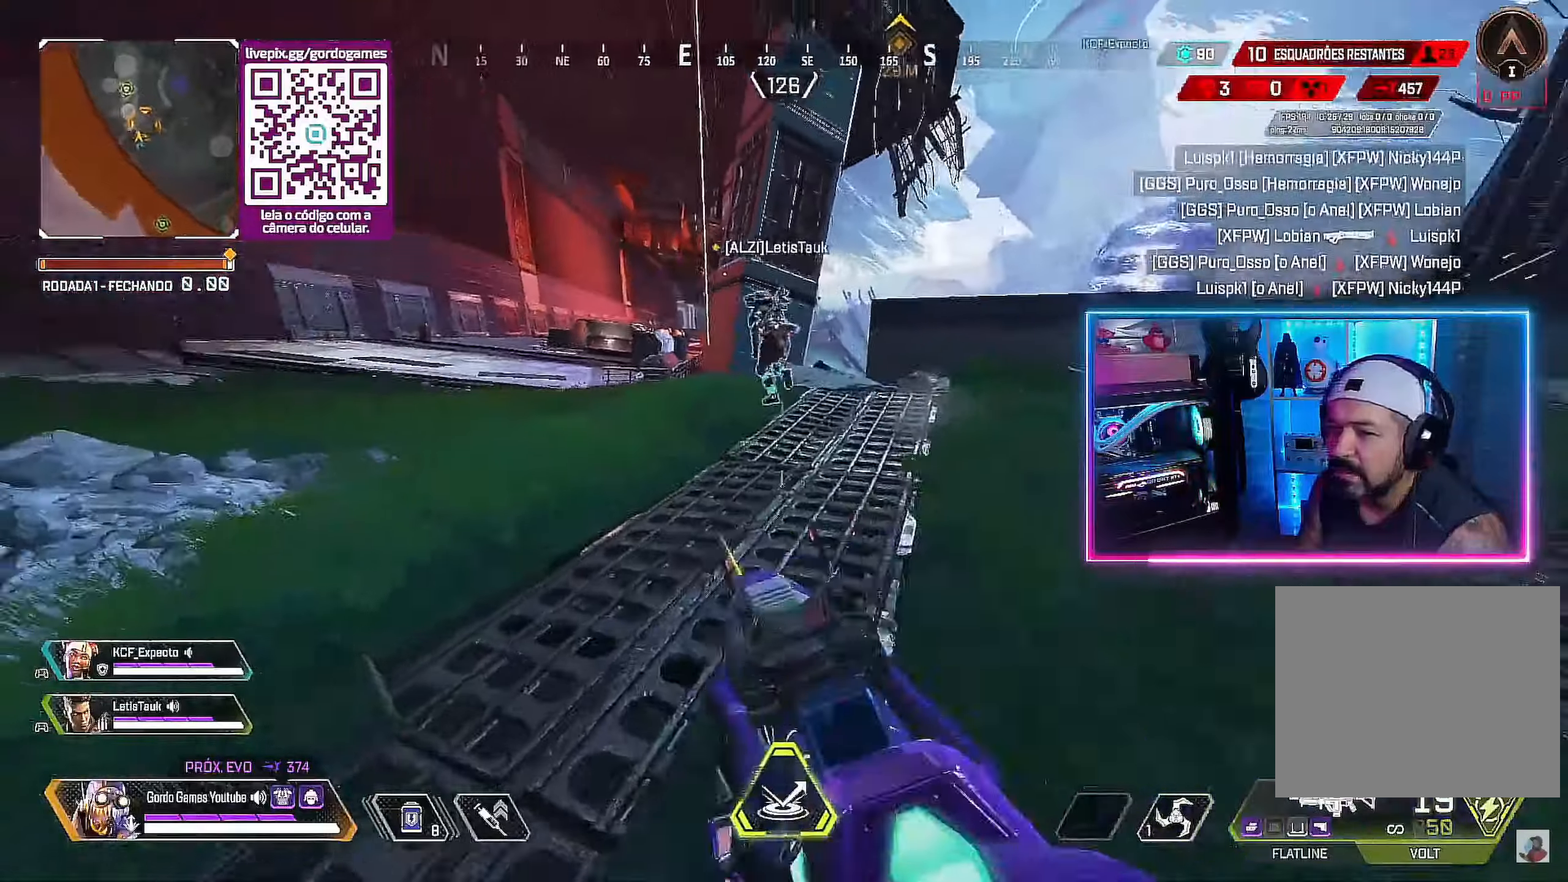
{"buttons": [], "left_stick": "up", "right_stick": "left", "events": []}
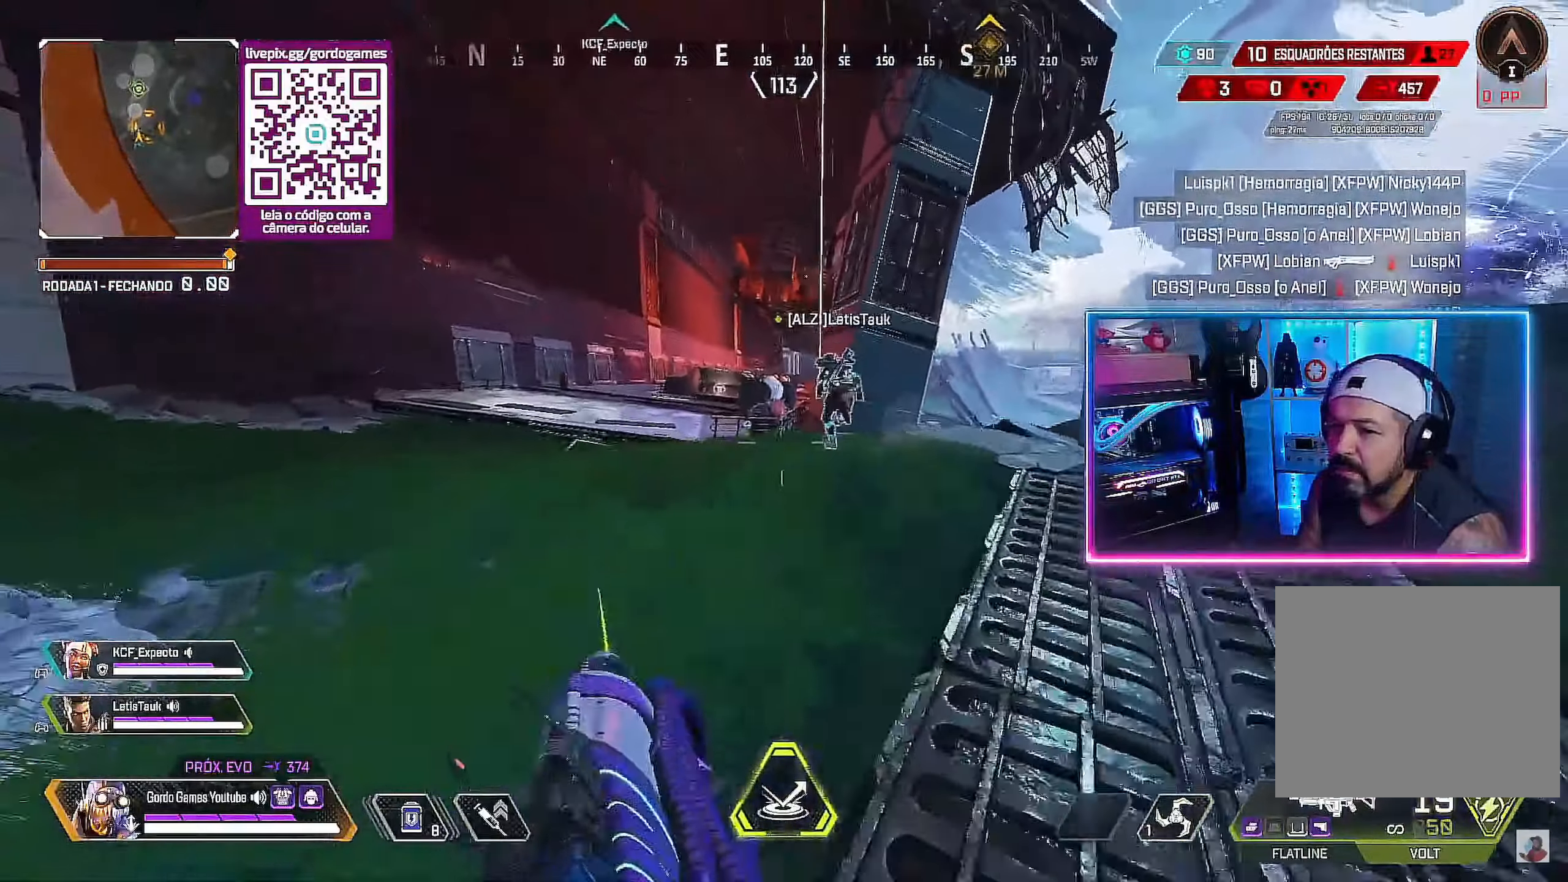
{"buttons": [], "left_stick": "up", "right_stick": "center", "events": [[234, "right_stick", "center"]]}
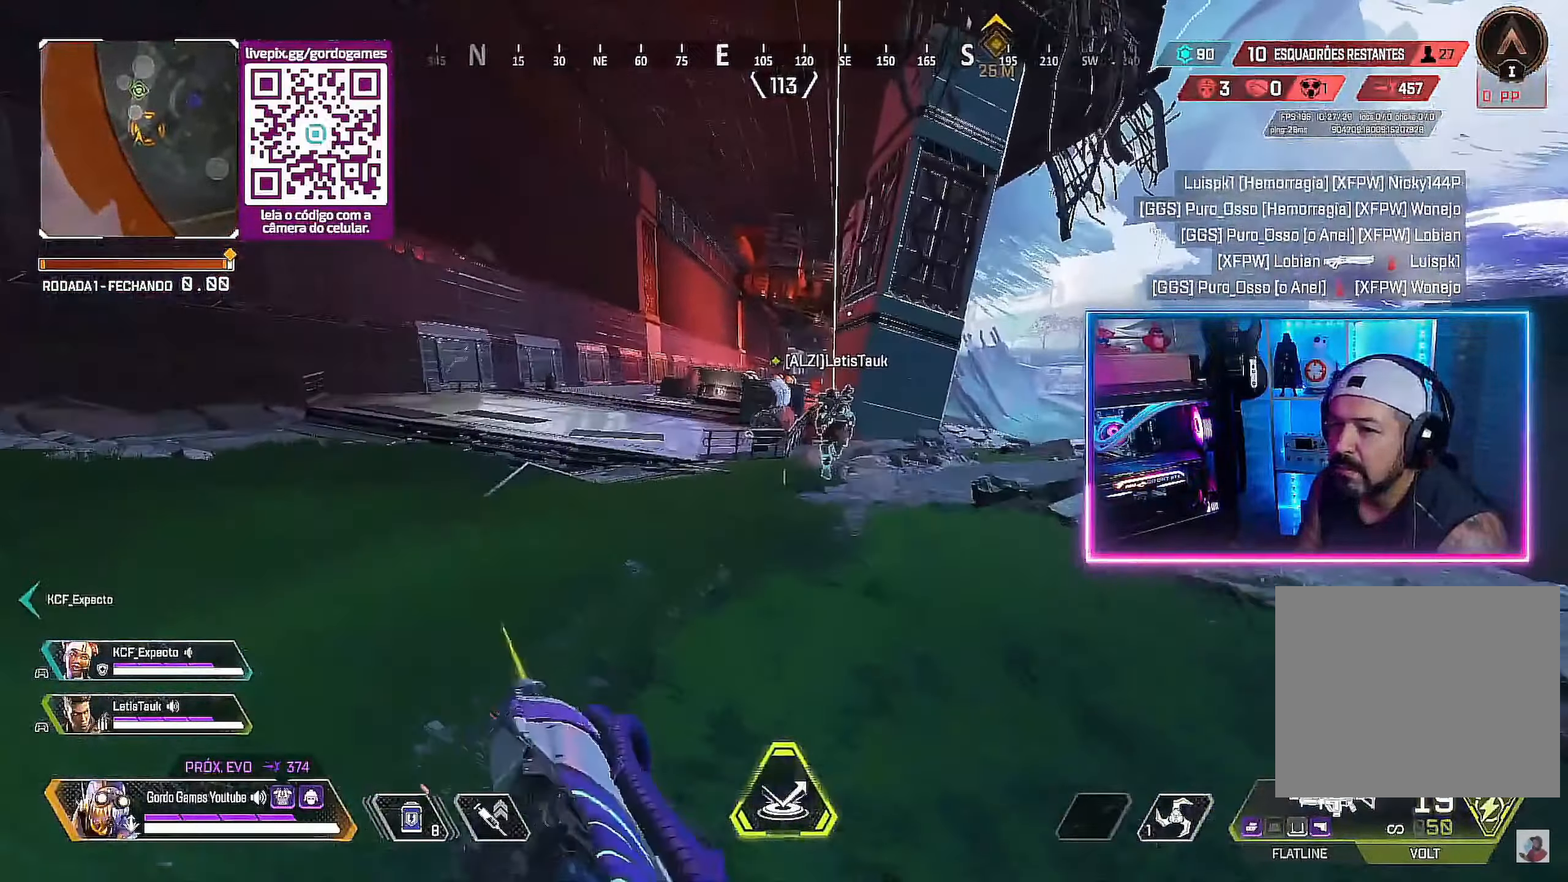
{"buttons": [], "left_stick": "down", "right_stick": "center", "events": [[100, "left_stick", "up-right"], [217, "left_stick", "right"], [417, "left_stick", "down"]]}
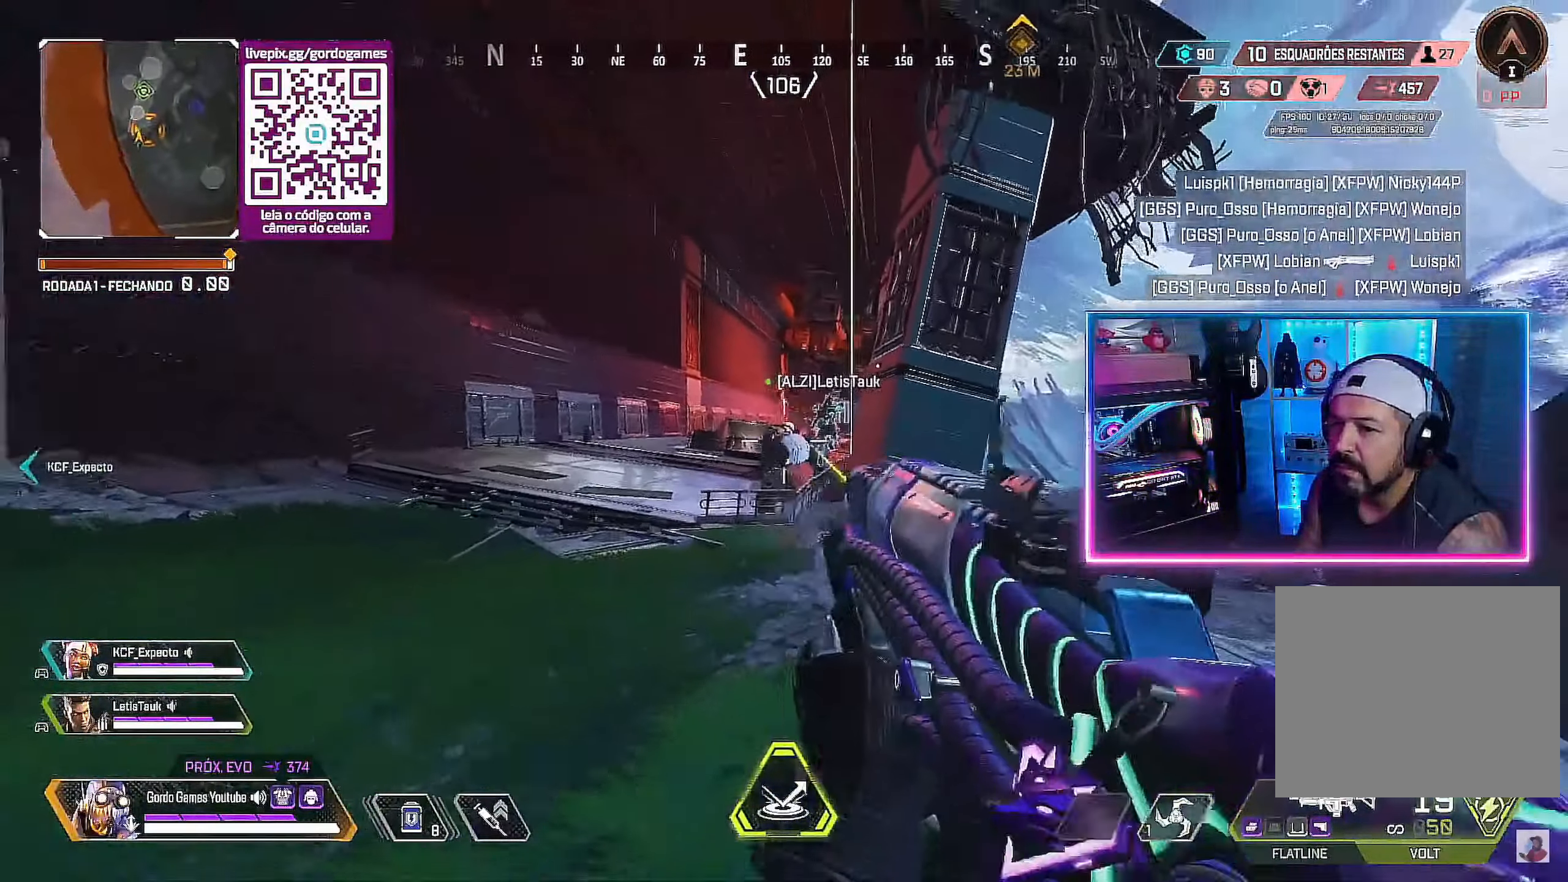
{"buttons": [], "left_stick": "up", "right_stick": "center", "events": [[184, "left_stick", "right"], [267, "L1", "down"], [300, "left_stick", "up-right"], [384, "L1", "up"], [450, "left_stick", "up"]]}
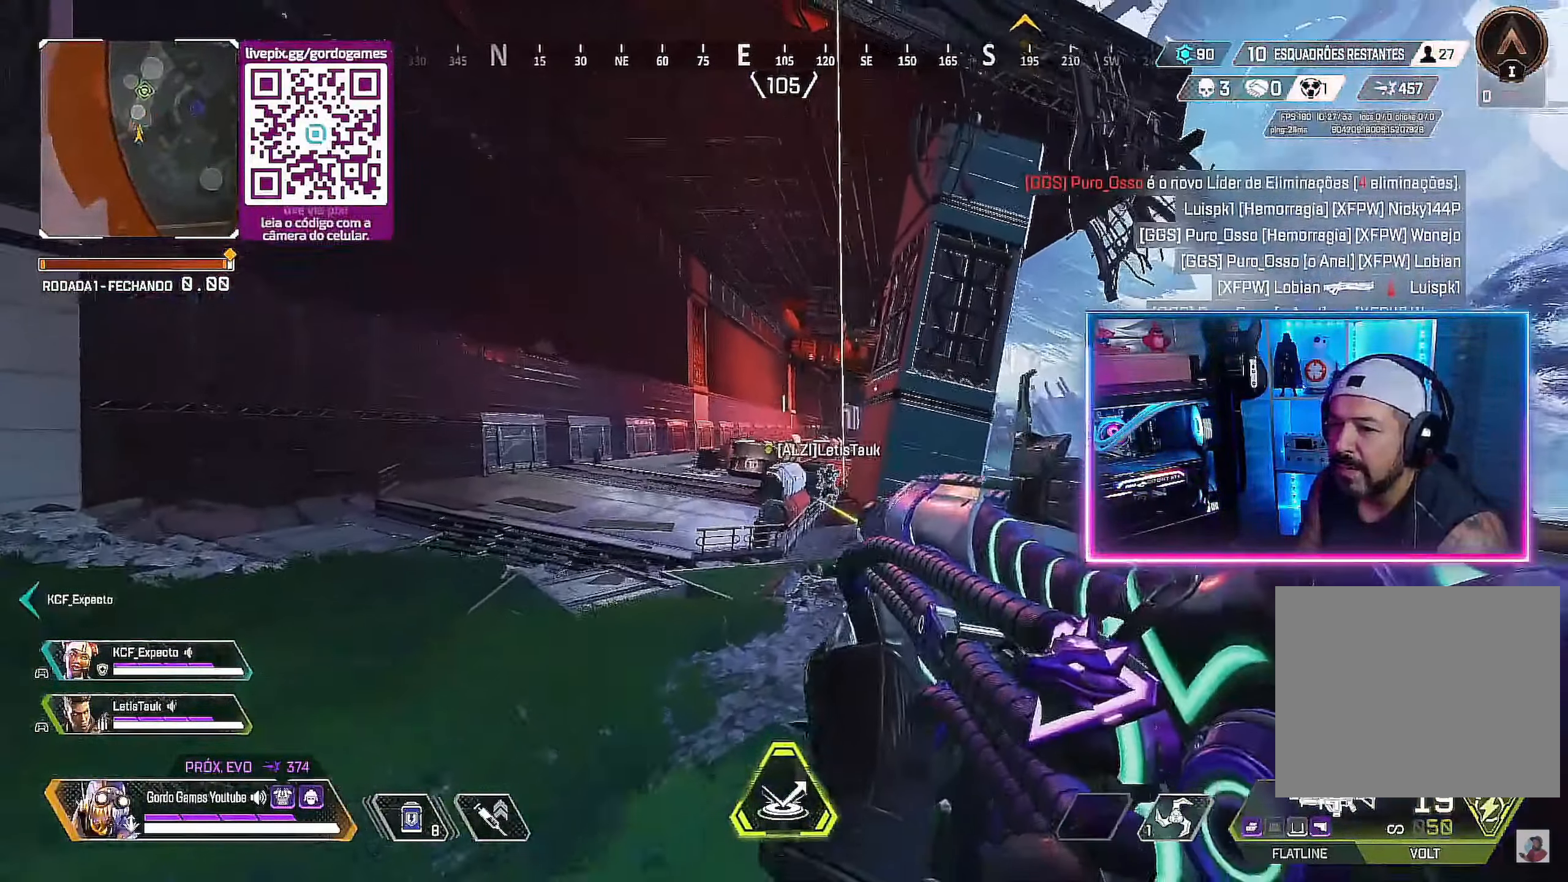
{"buttons": [], "left_stick": "up-left", "right_stick": "center", "events": [[67, "left_stick", "up-left"]]}
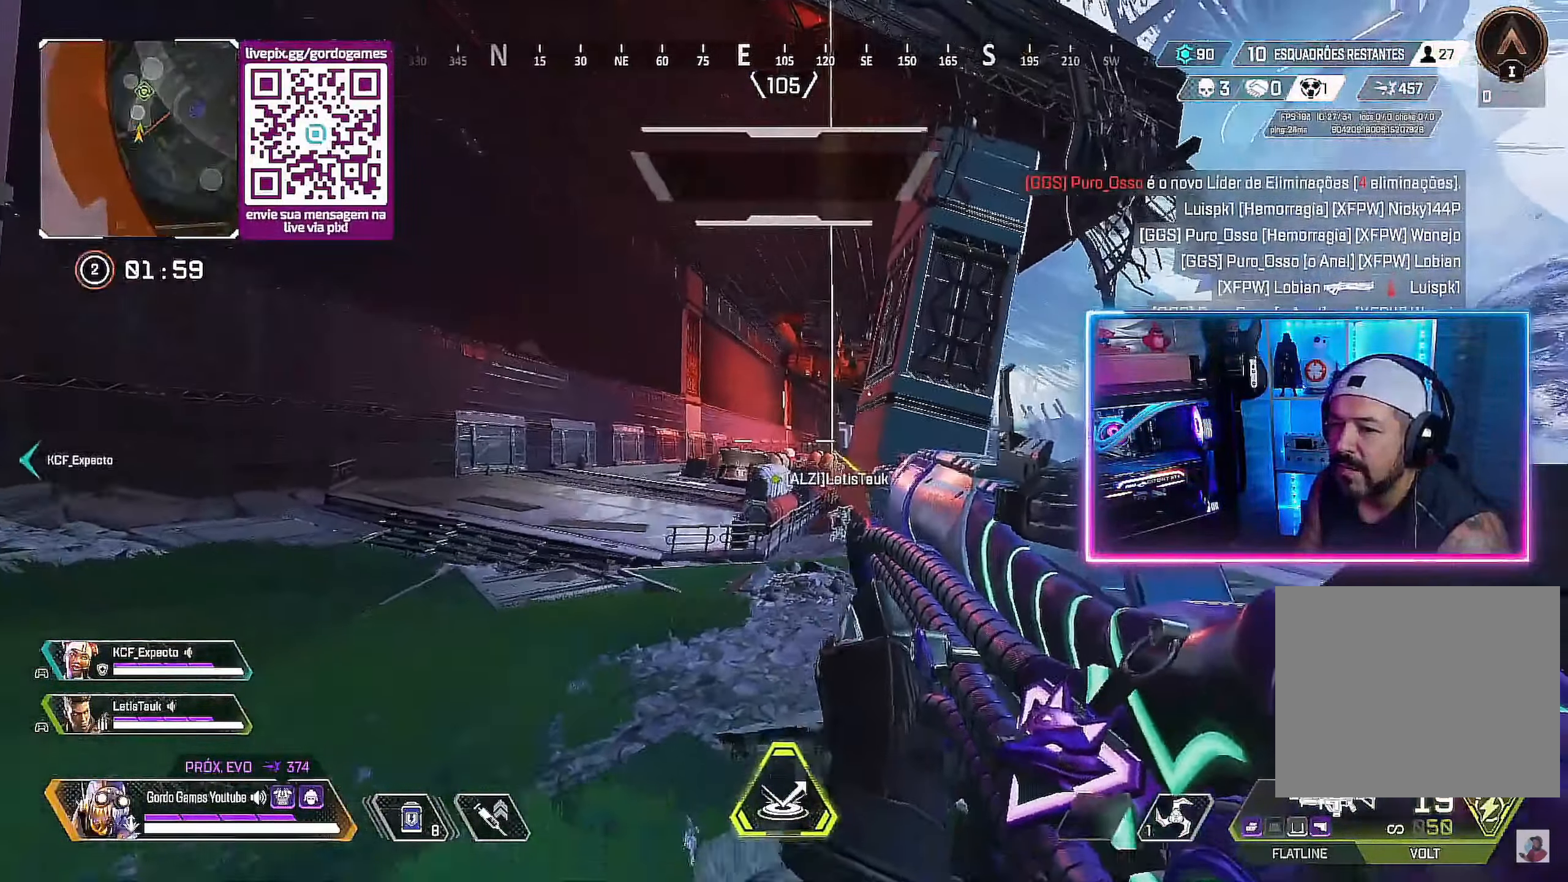
{"buttons": [], "left_stick": "up-left", "right_stick": "center", "events": [[117, "right_stick", "right"], [234, "right_stick", "center"]]}
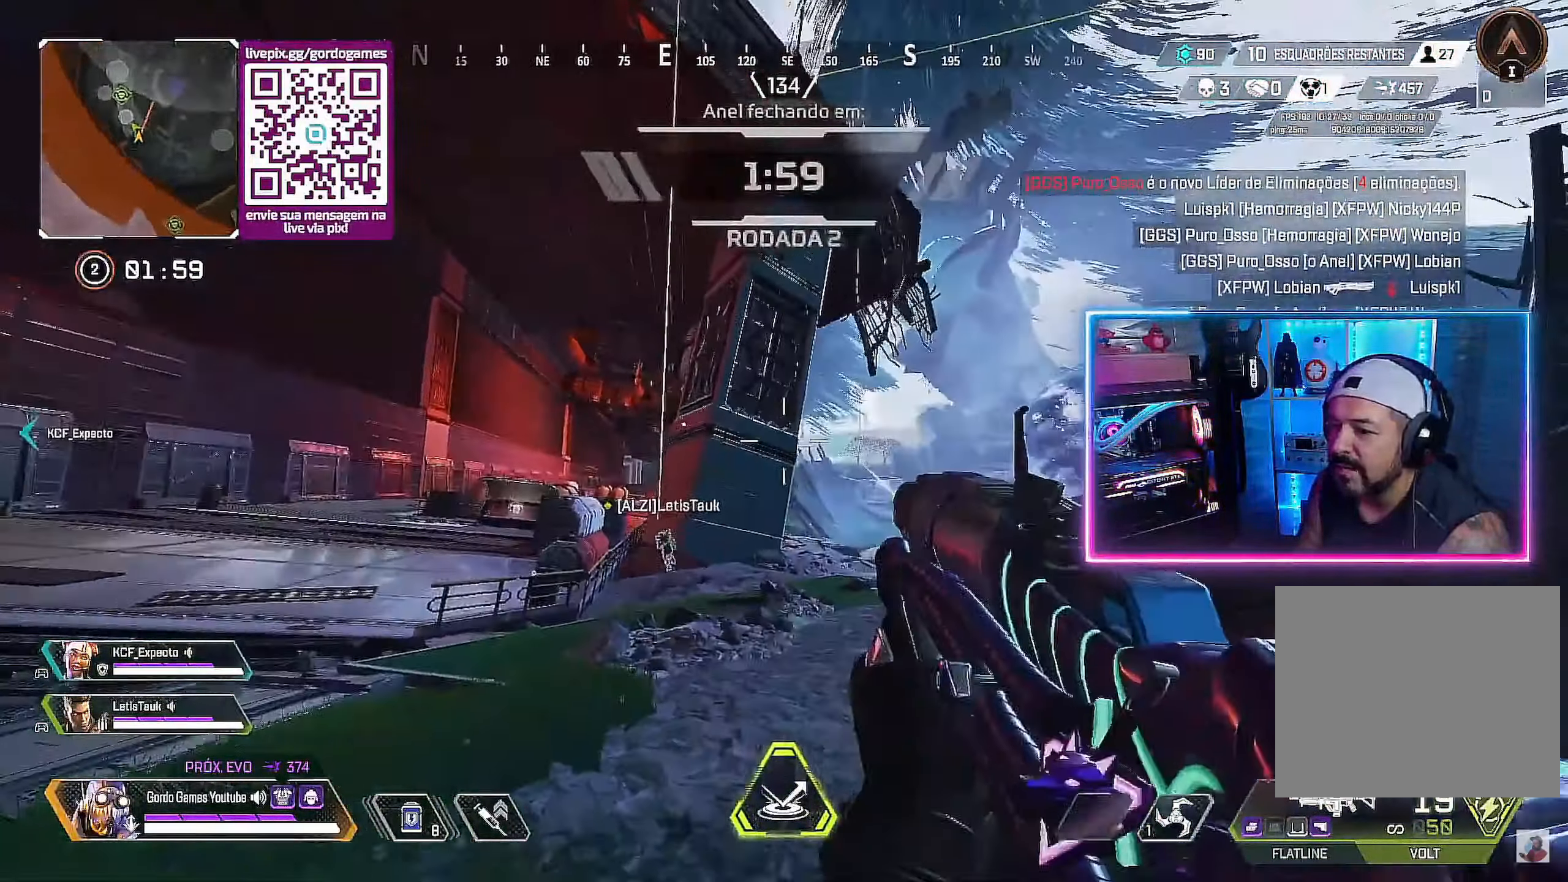
{"buttons": [], "left_stick": "up", "right_stick": "center", "events": [[100, "left_stick", "up"]]}
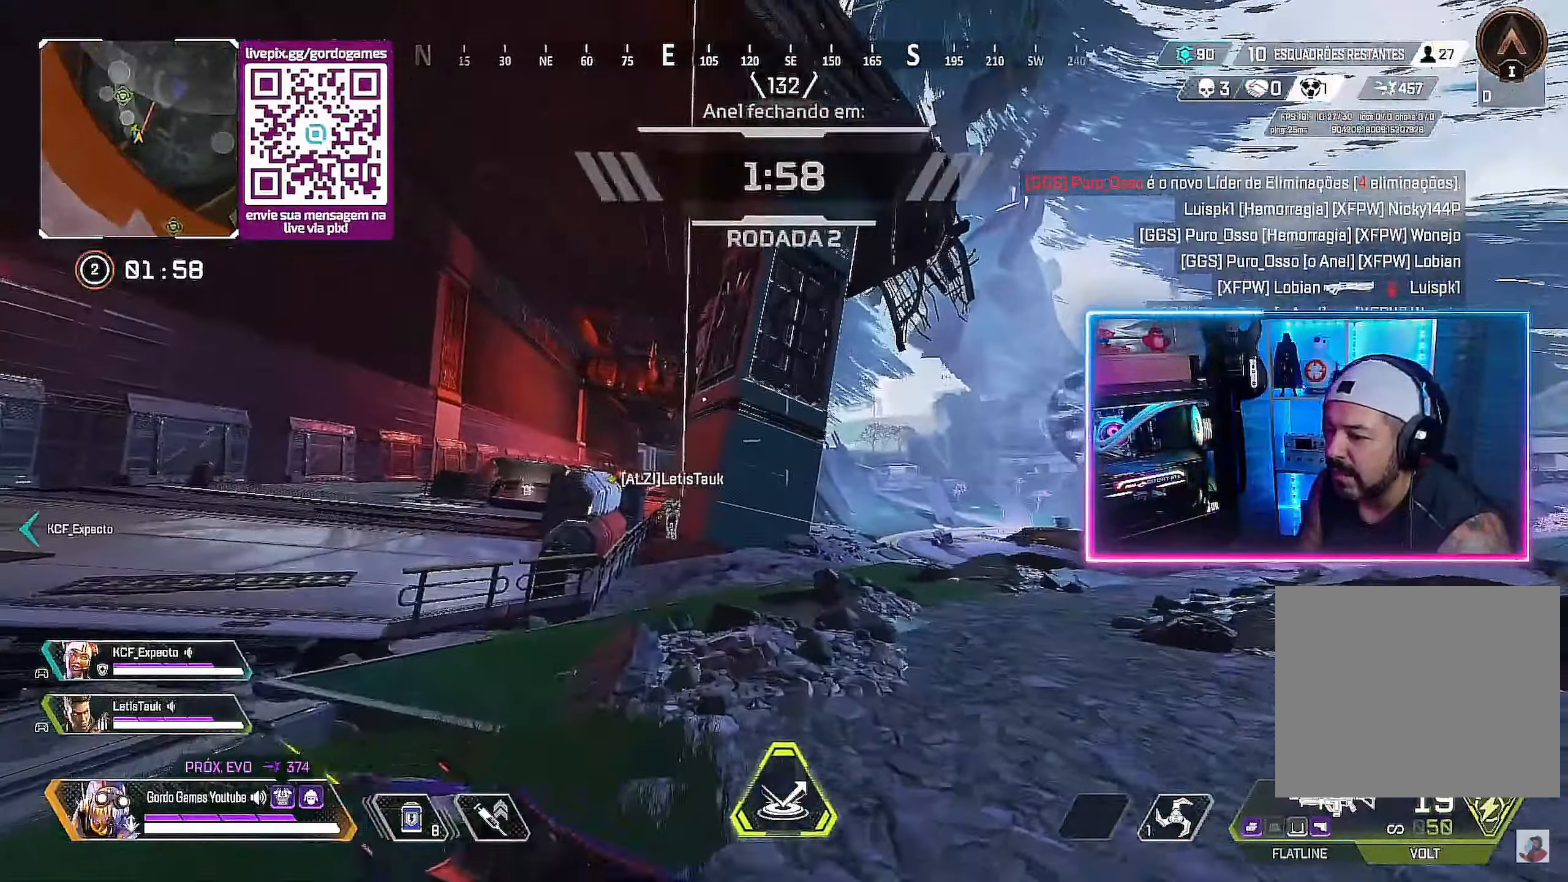
{"buttons": [], "left_stick": "up", "right_stick": "center", "events": []}
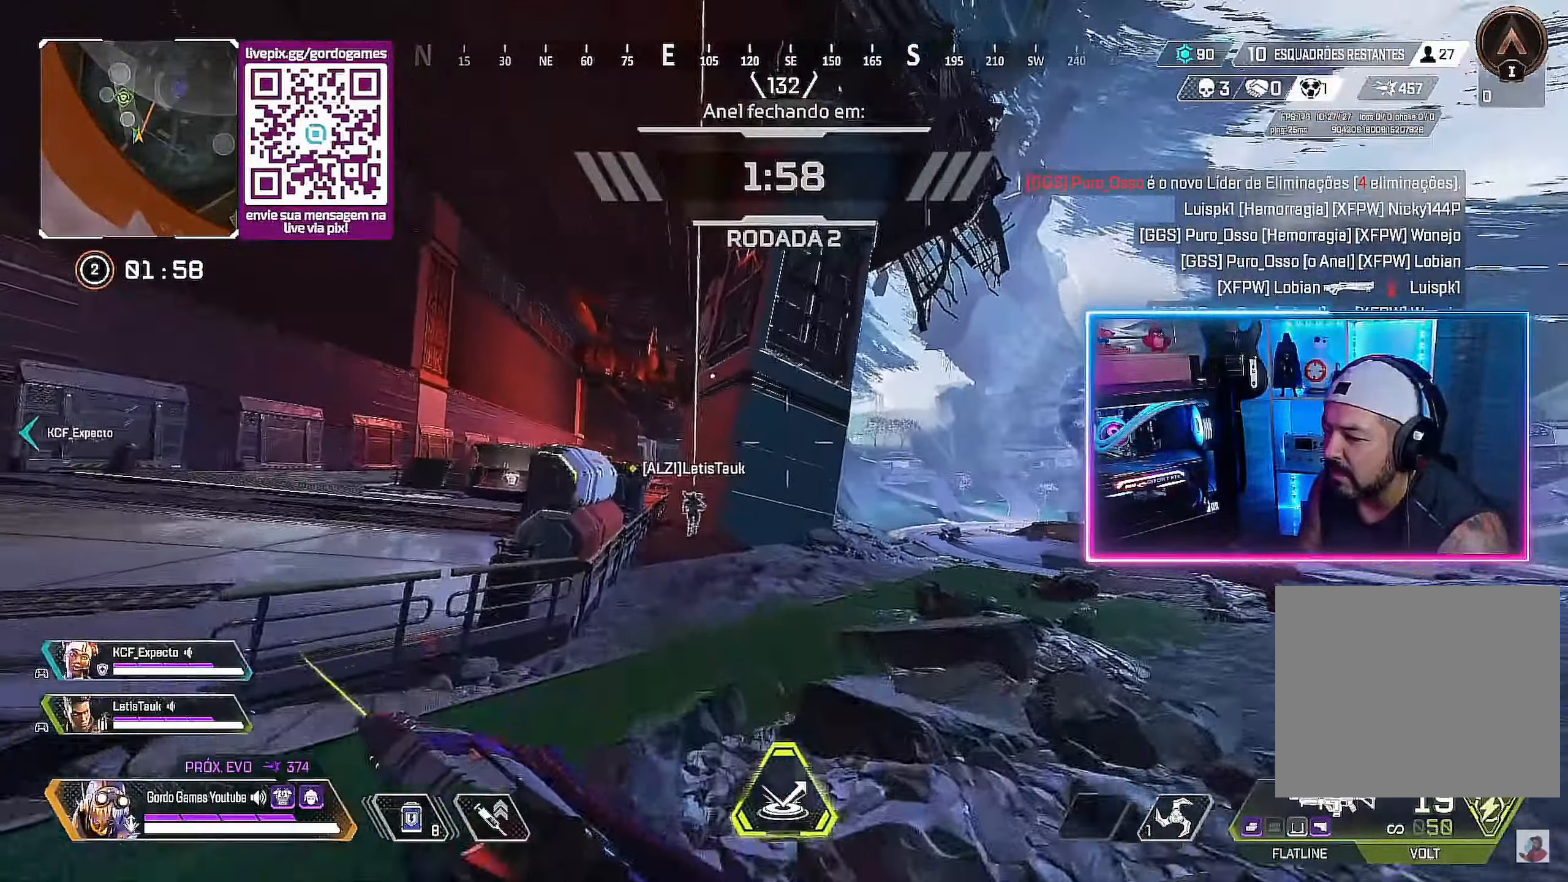
{"buttons": ["CIRCLE"], "left_stick": "up", "right_stick": "center", "events": [[34, "CIRCLE", "down"]]}
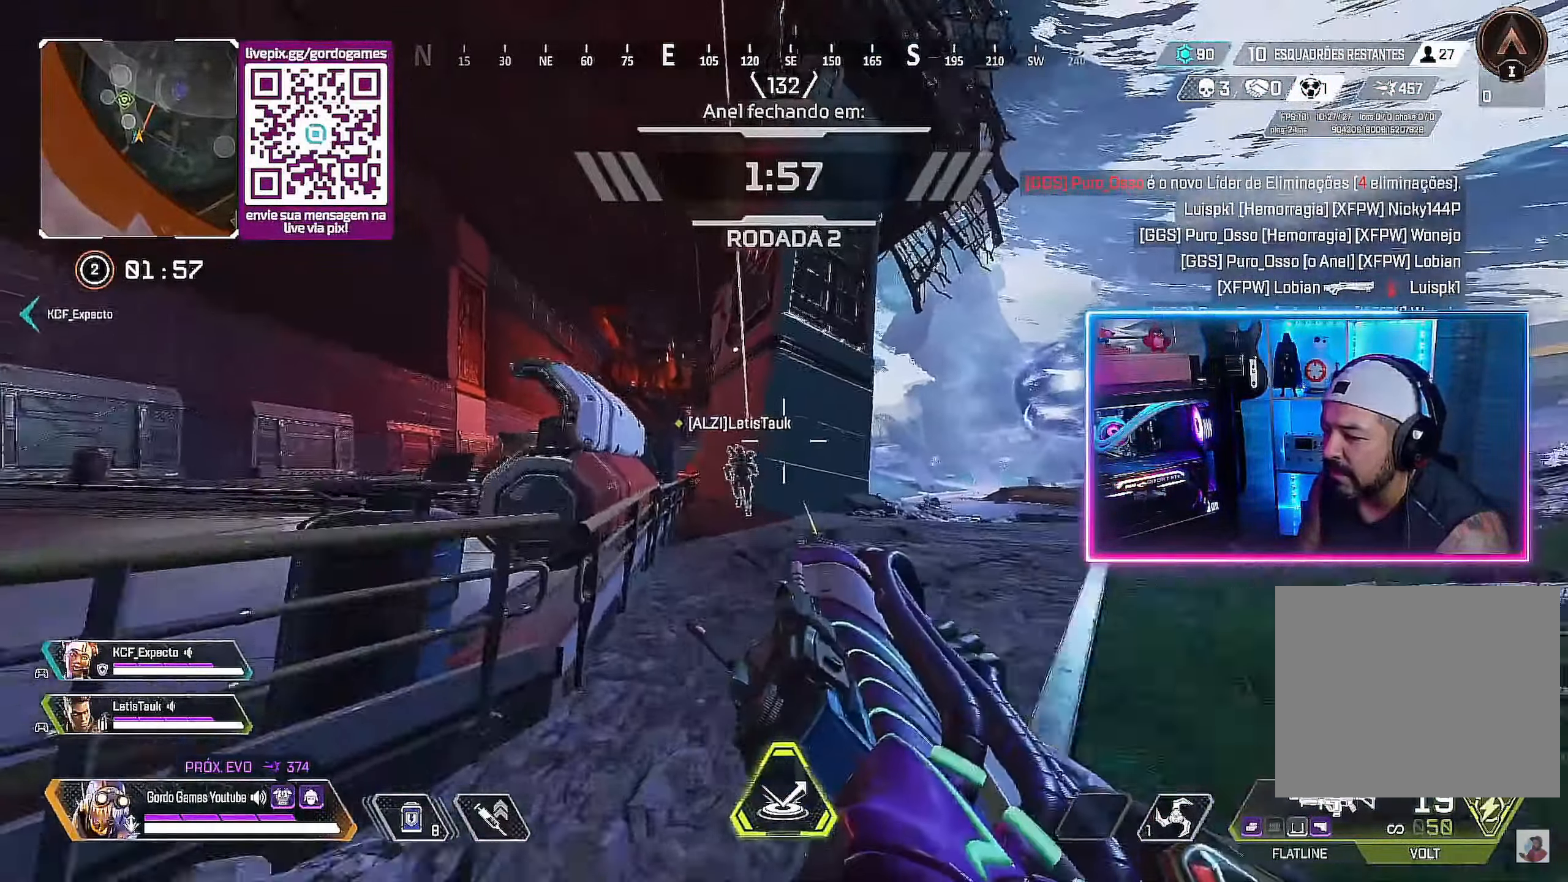
{"buttons": [], "left_stick": "up", "right_stick": "center", "events": [[150, "CIRCLE", "up"]]}
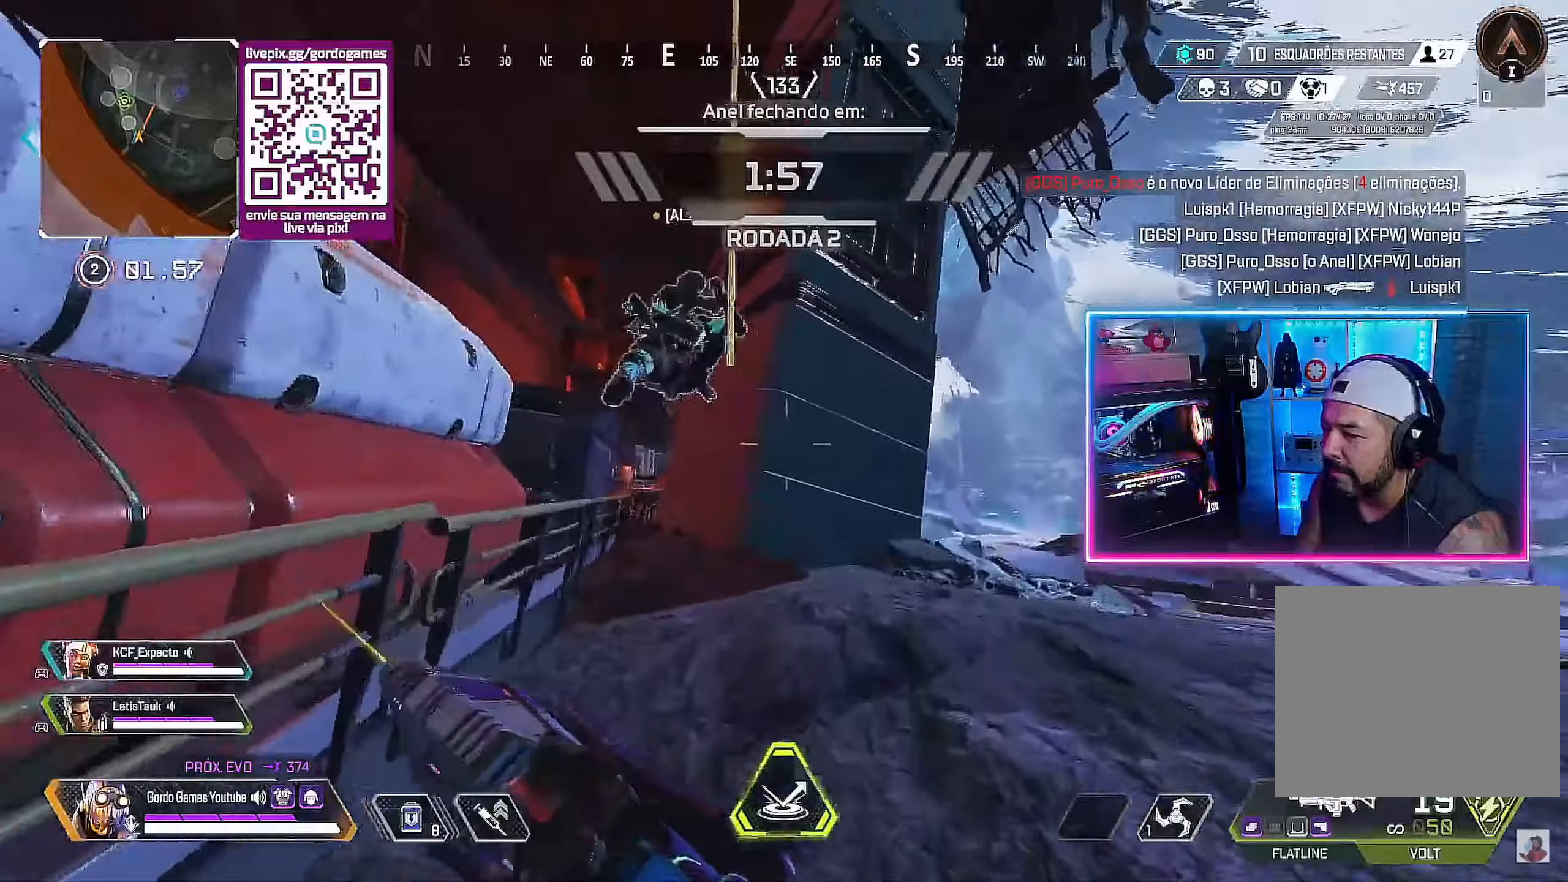
{"buttons": ["R1"], "left_stick": "up-left", "right_stick": "up-left", "events": [[16, "L1", "down"], [166, "L1", "up"], [216, "R1", "down"], [466, "left_stick", "up-left"], [466, "right_stick", "up-left"]]}
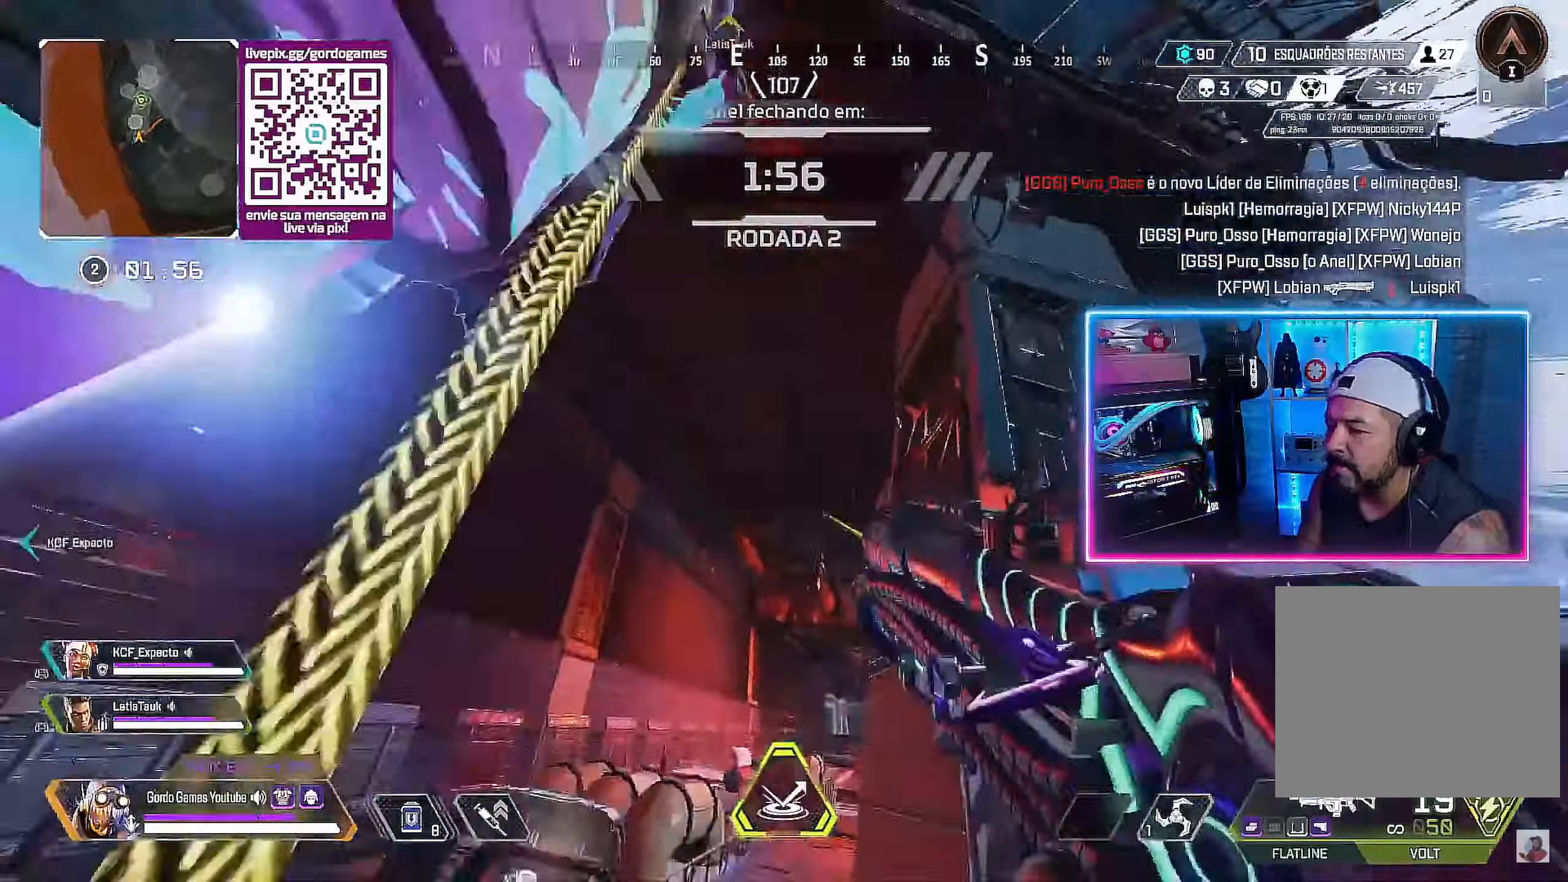
{"buttons": [], "left_stick": "up-left", "right_stick": "center", "events": [[216, "R1", "up"], [216, "right_stick", "center"]]}
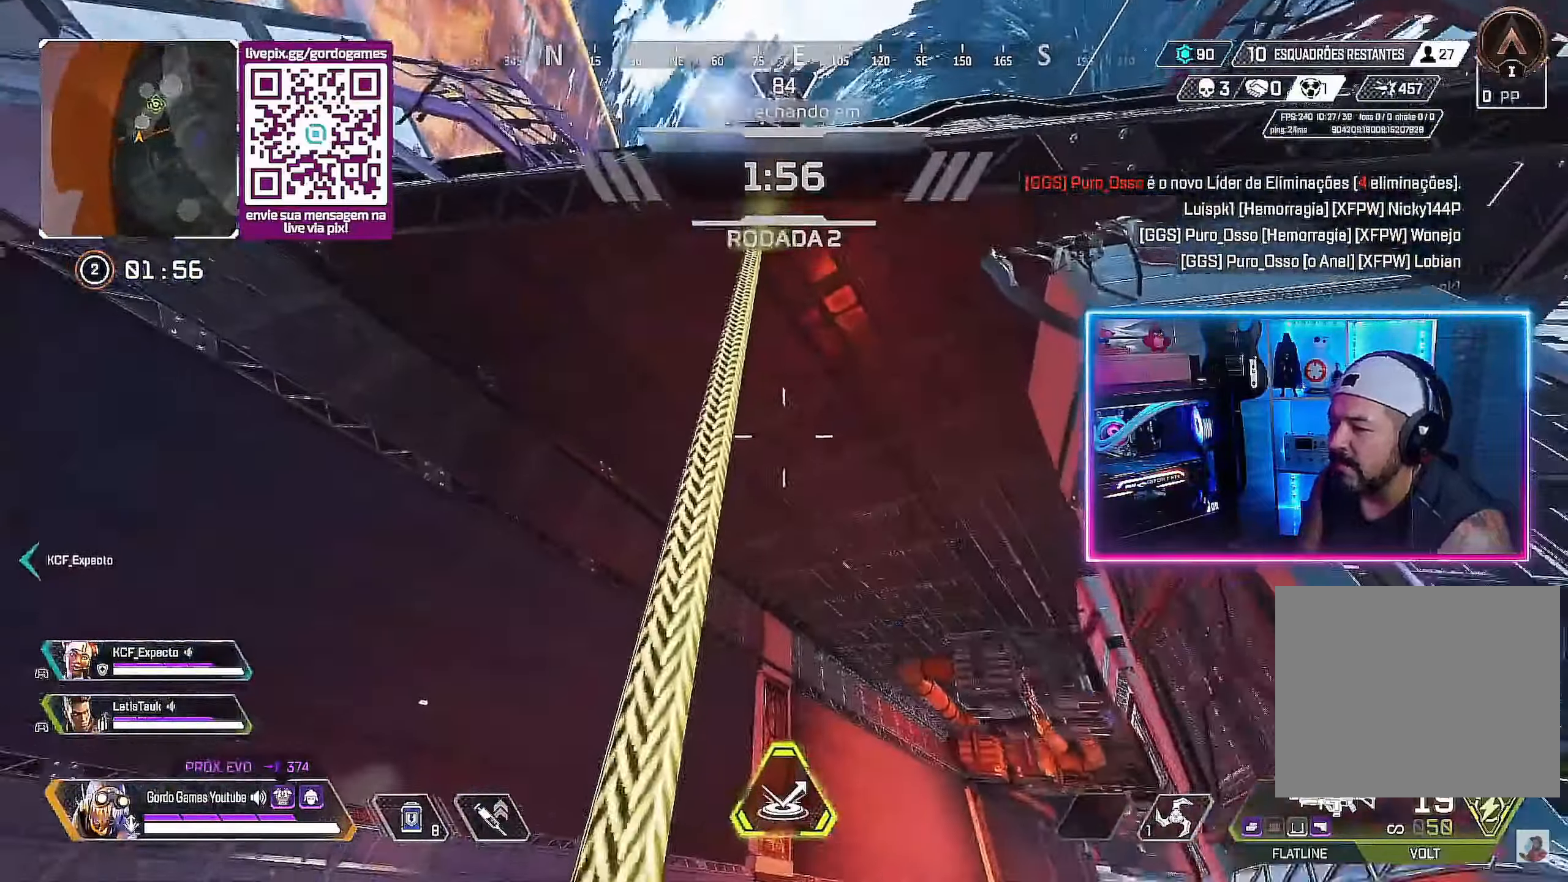
{"buttons": [], "left_stick": "up-left", "right_stick": "center", "events": []}
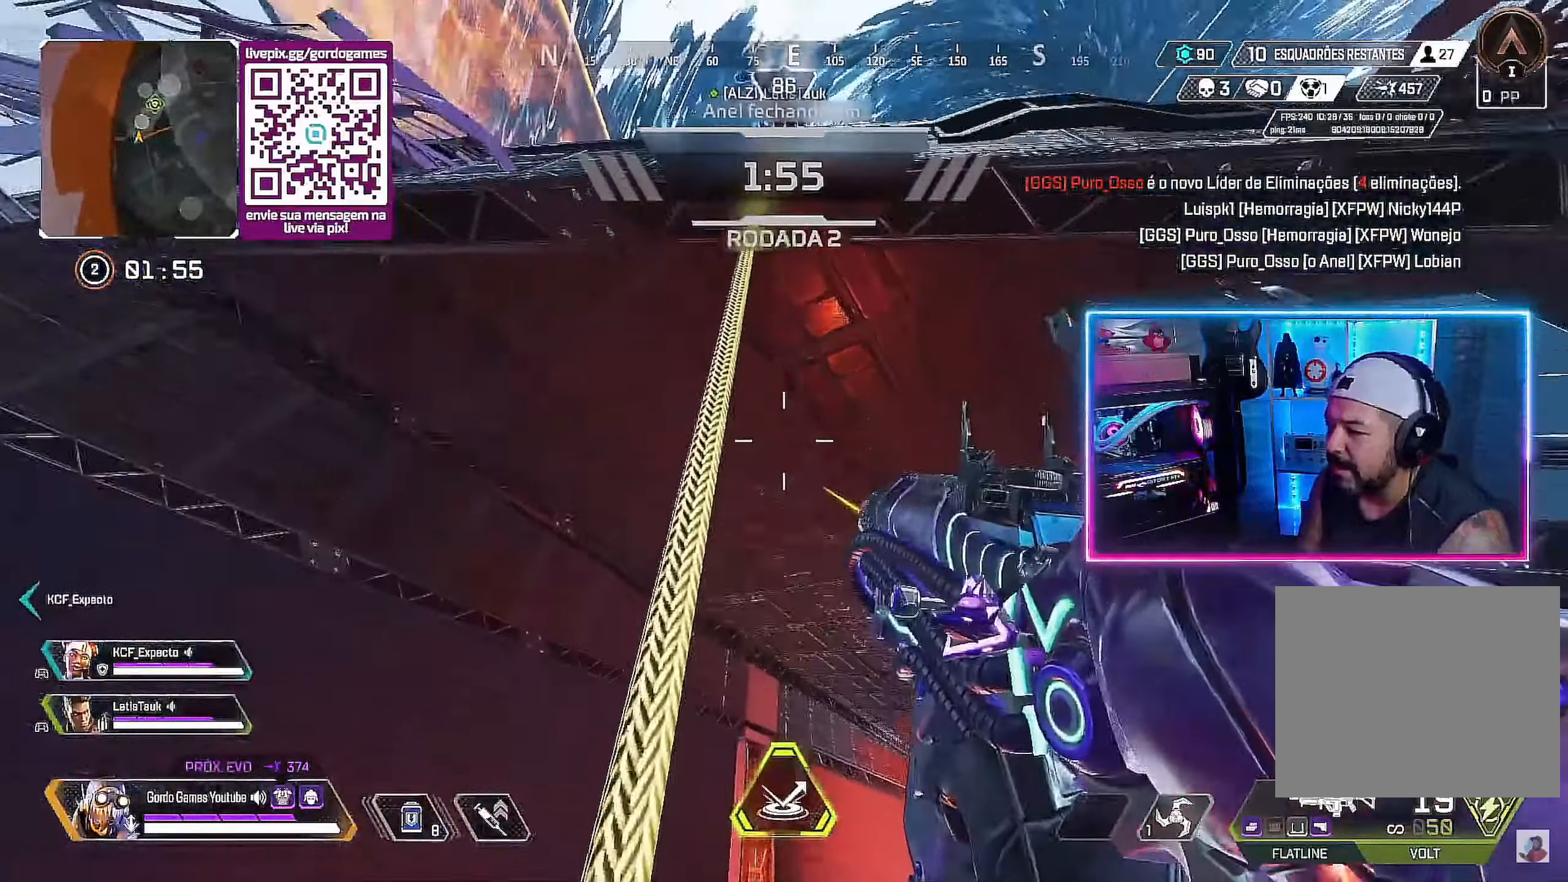
{"buttons": [], "left_stick": "up-left", "right_stick": "center", "events": [[16, "left_stick", "center"], [216, "left_stick", "up-left"]]}
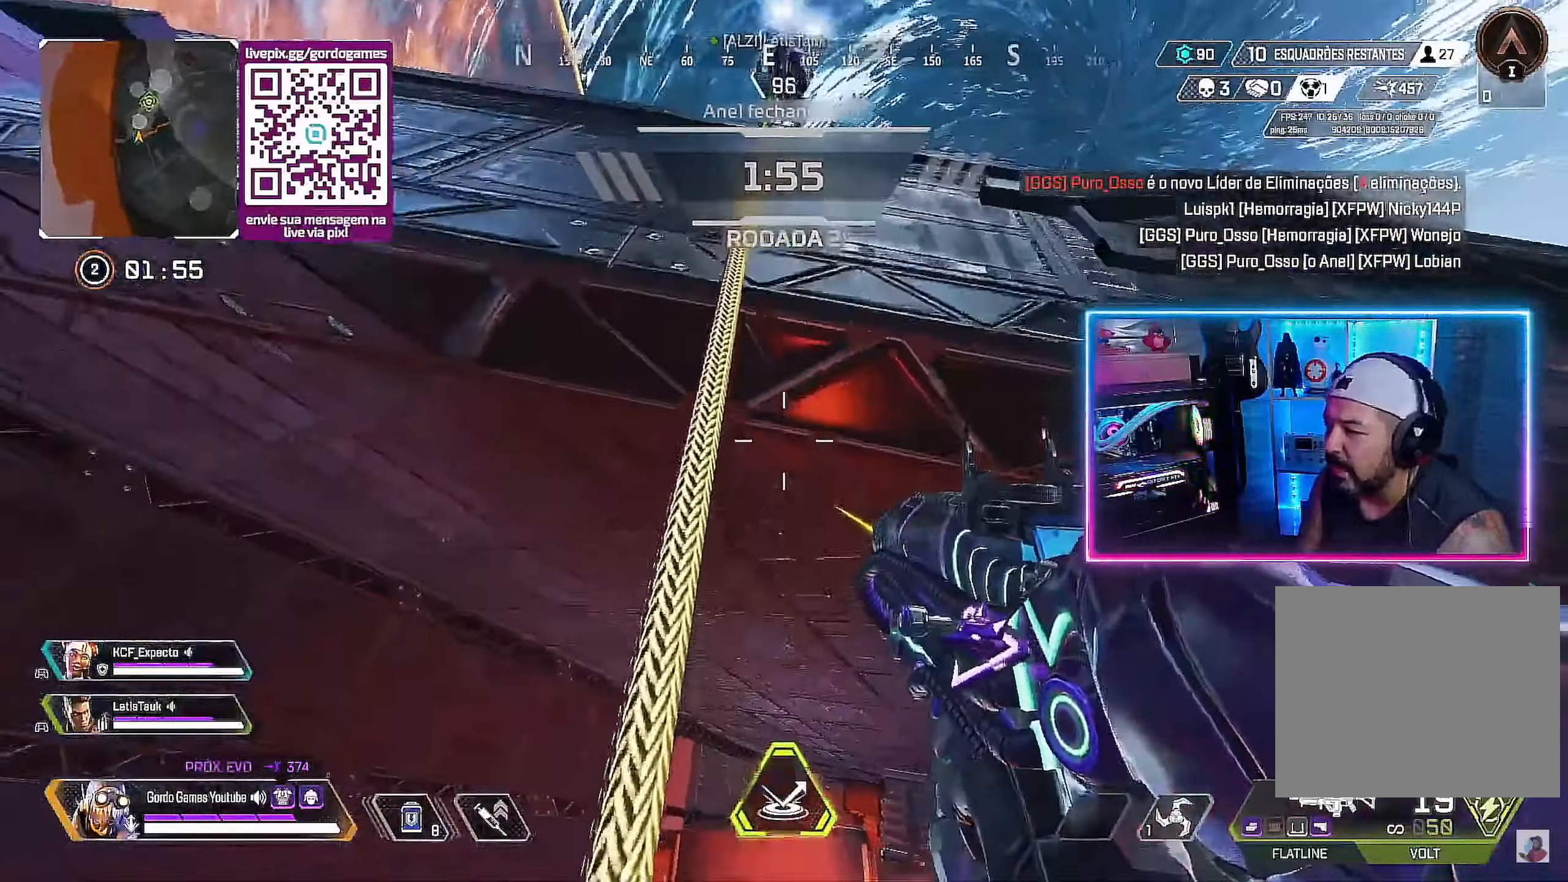
{"buttons": [], "left_stick": "up-left", "right_stick": "center", "events": []}
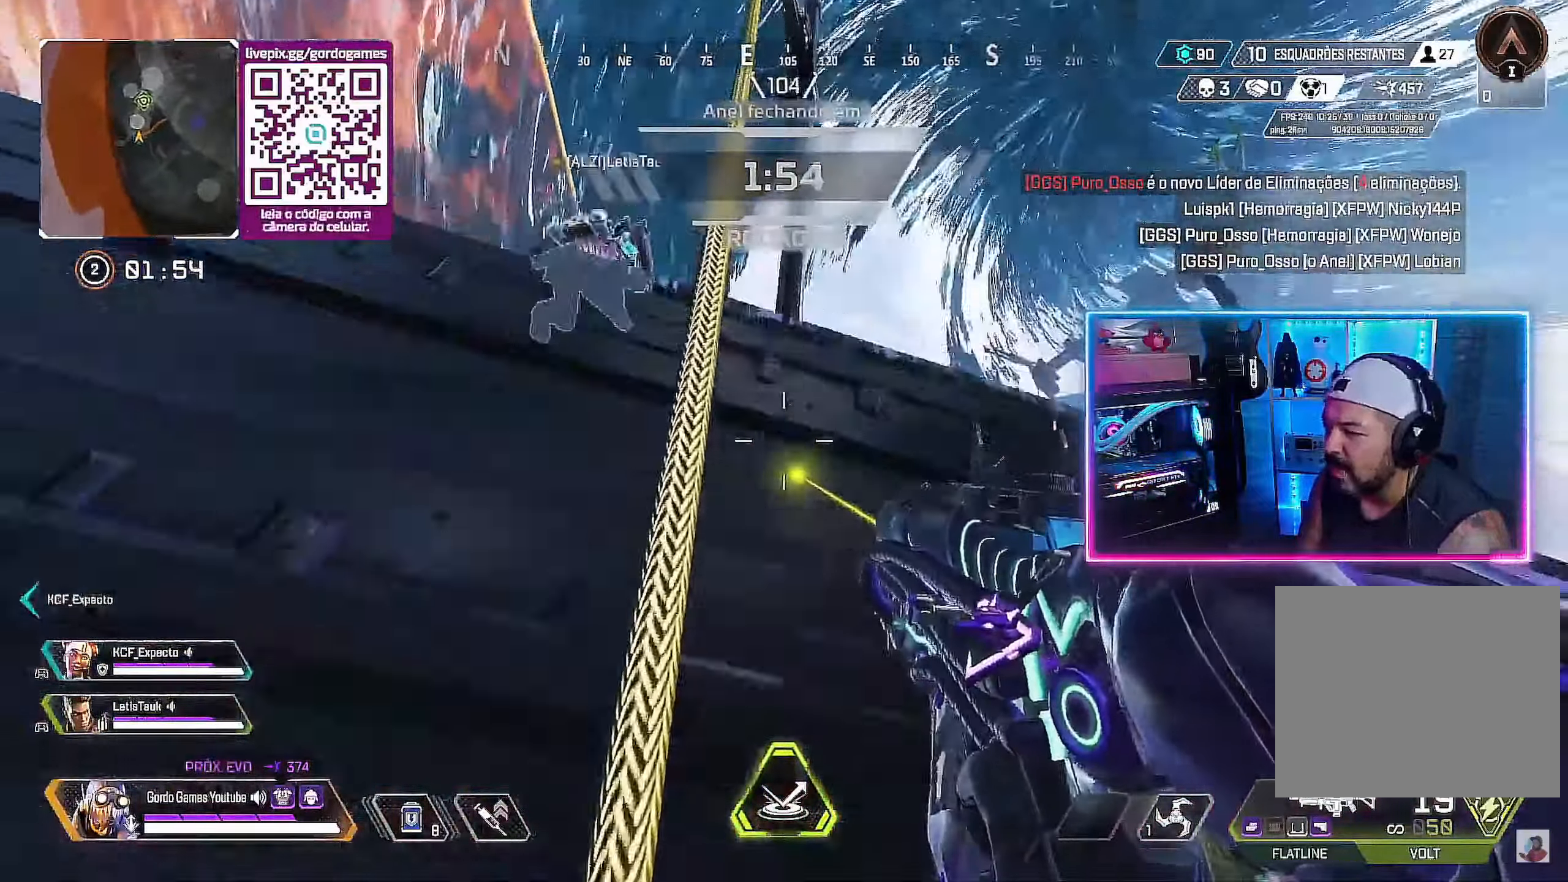
{"buttons": [], "left_stick": "up-left", "right_stick": "center", "events": []}
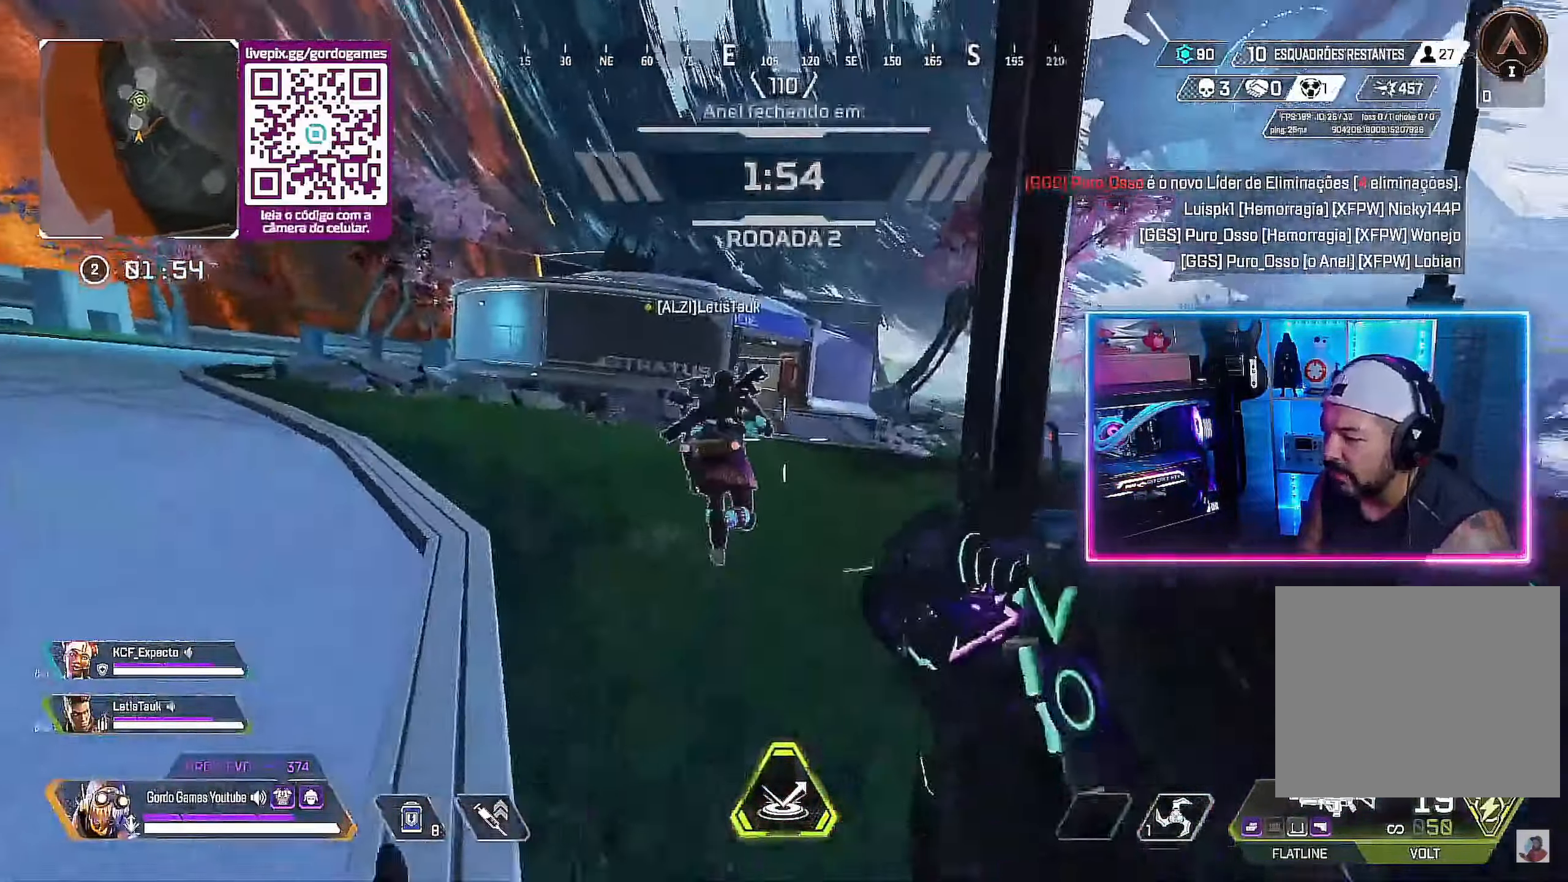
{"buttons": [], "left_stick": "up", "right_stick": "center", "events": [[483, "left_stick", "up"]]}
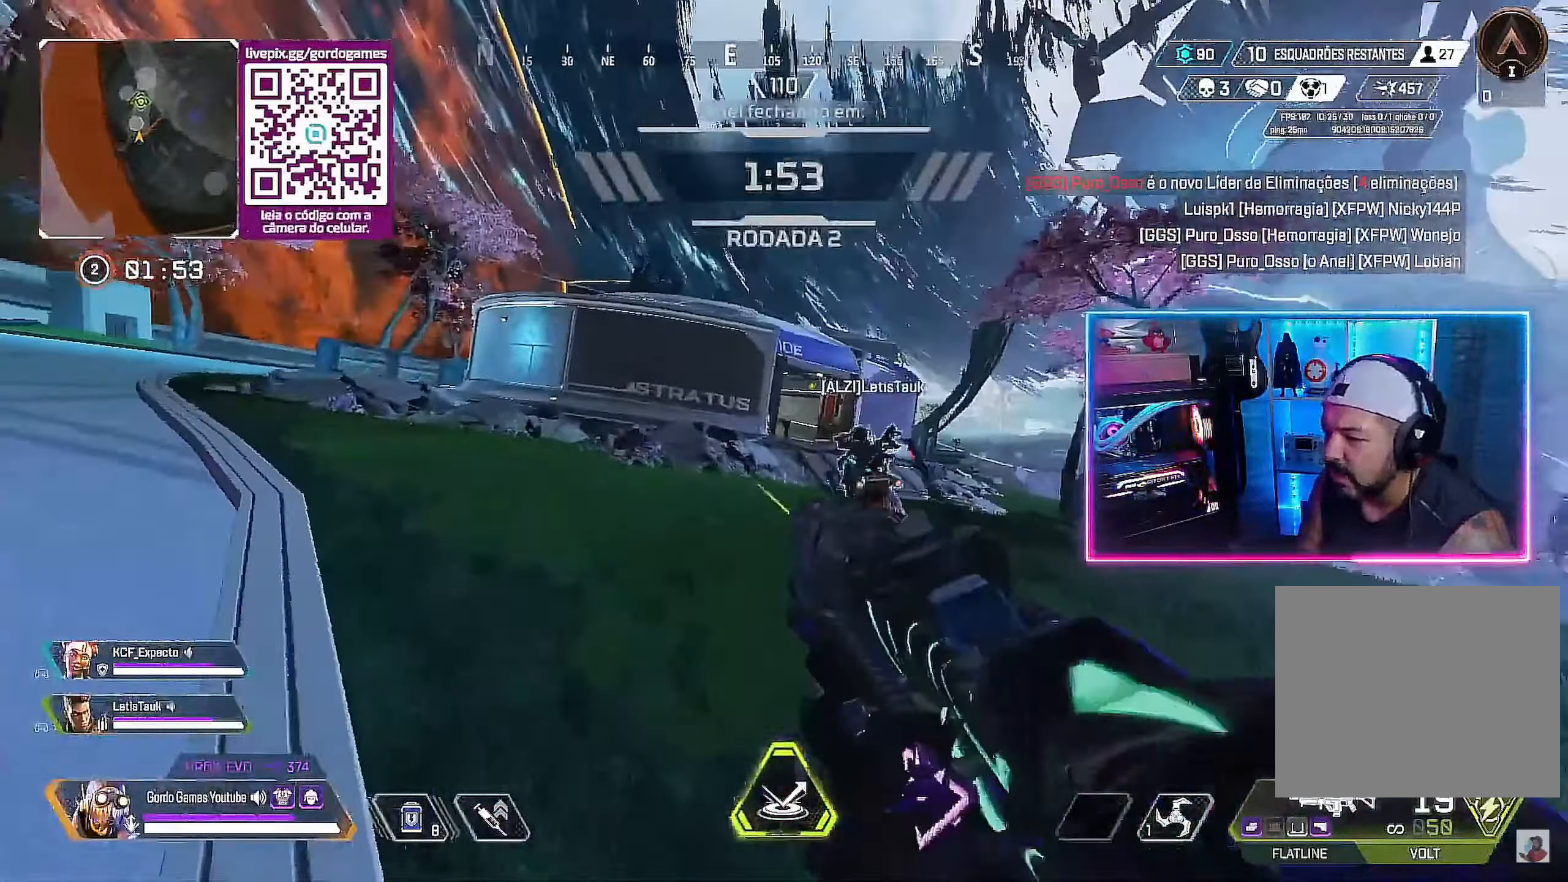
{"buttons": [], "left_stick": "up", "right_stick": "center", "events": []}
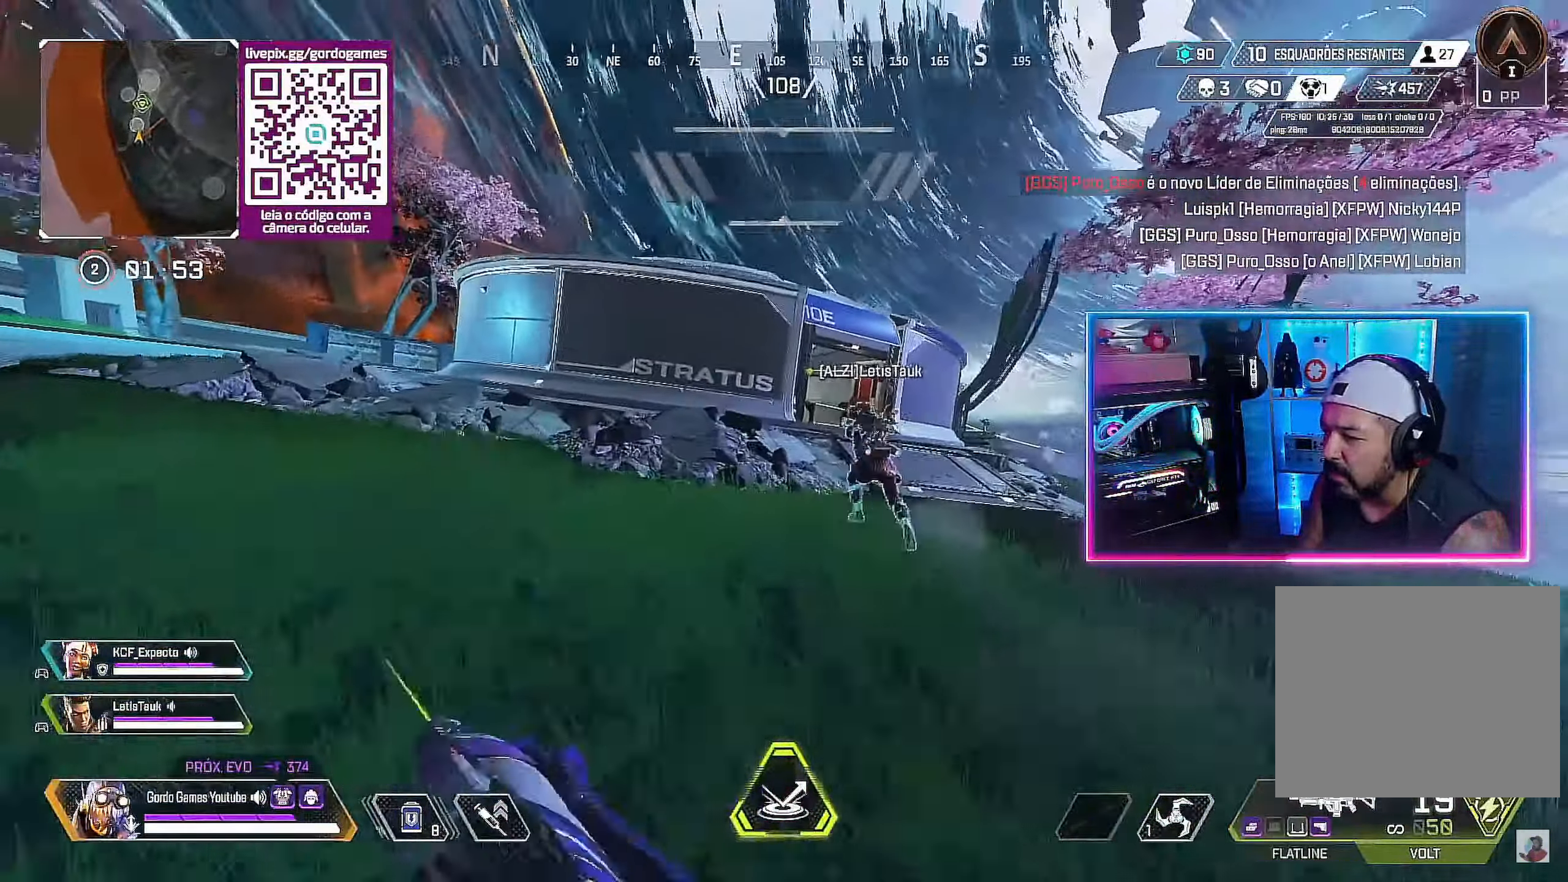
{"buttons": [], "left_stick": "up", "right_stick": "center", "events": []}
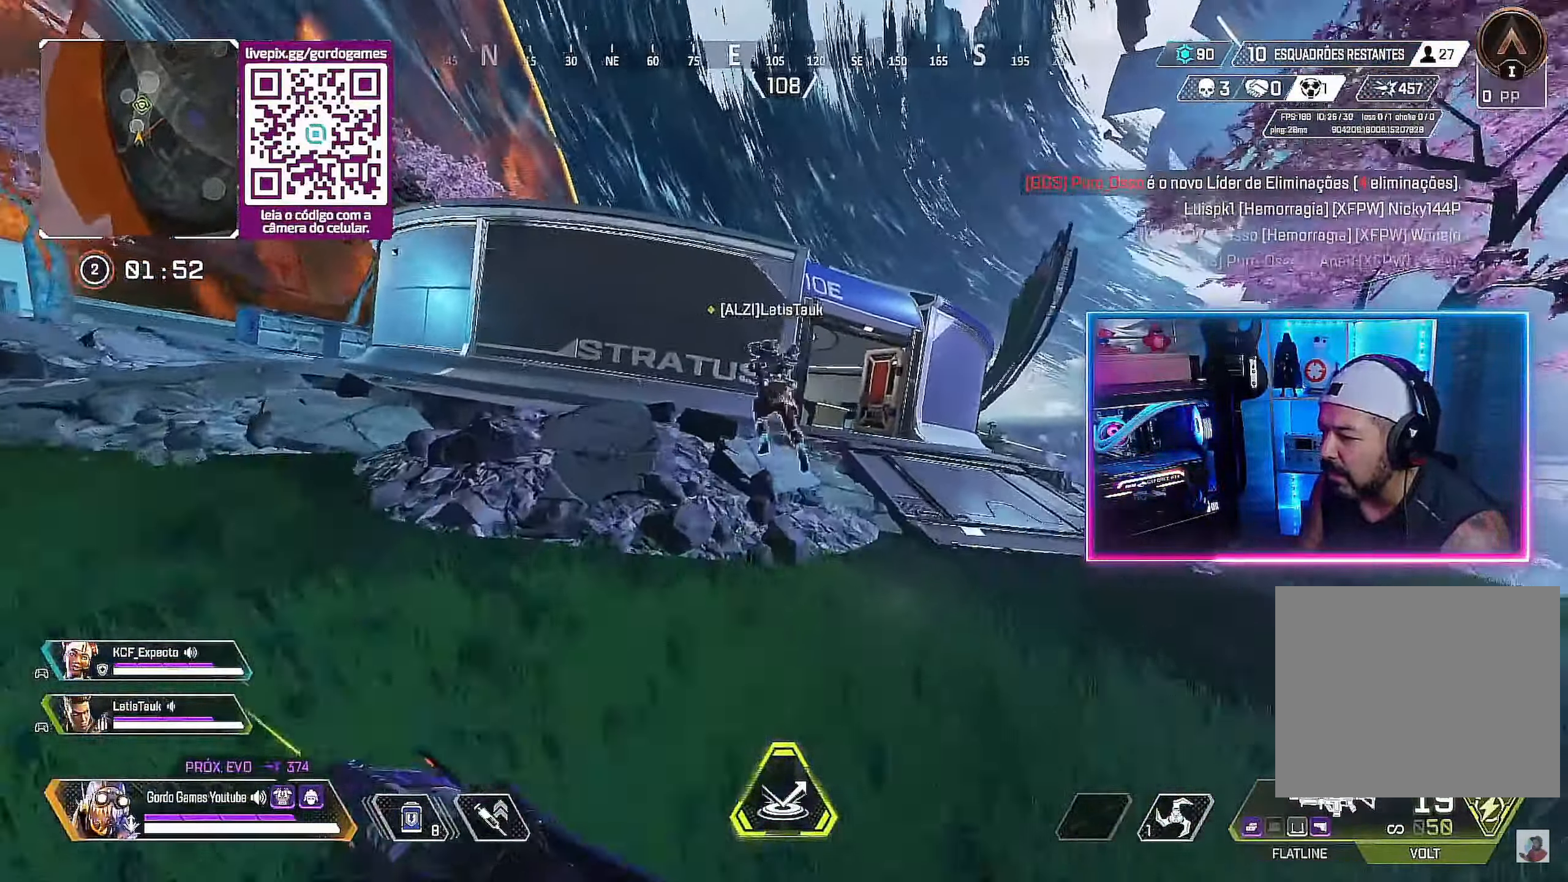
{"buttons": [], "left_stick": "up", "right_stick": "center", "events": []}
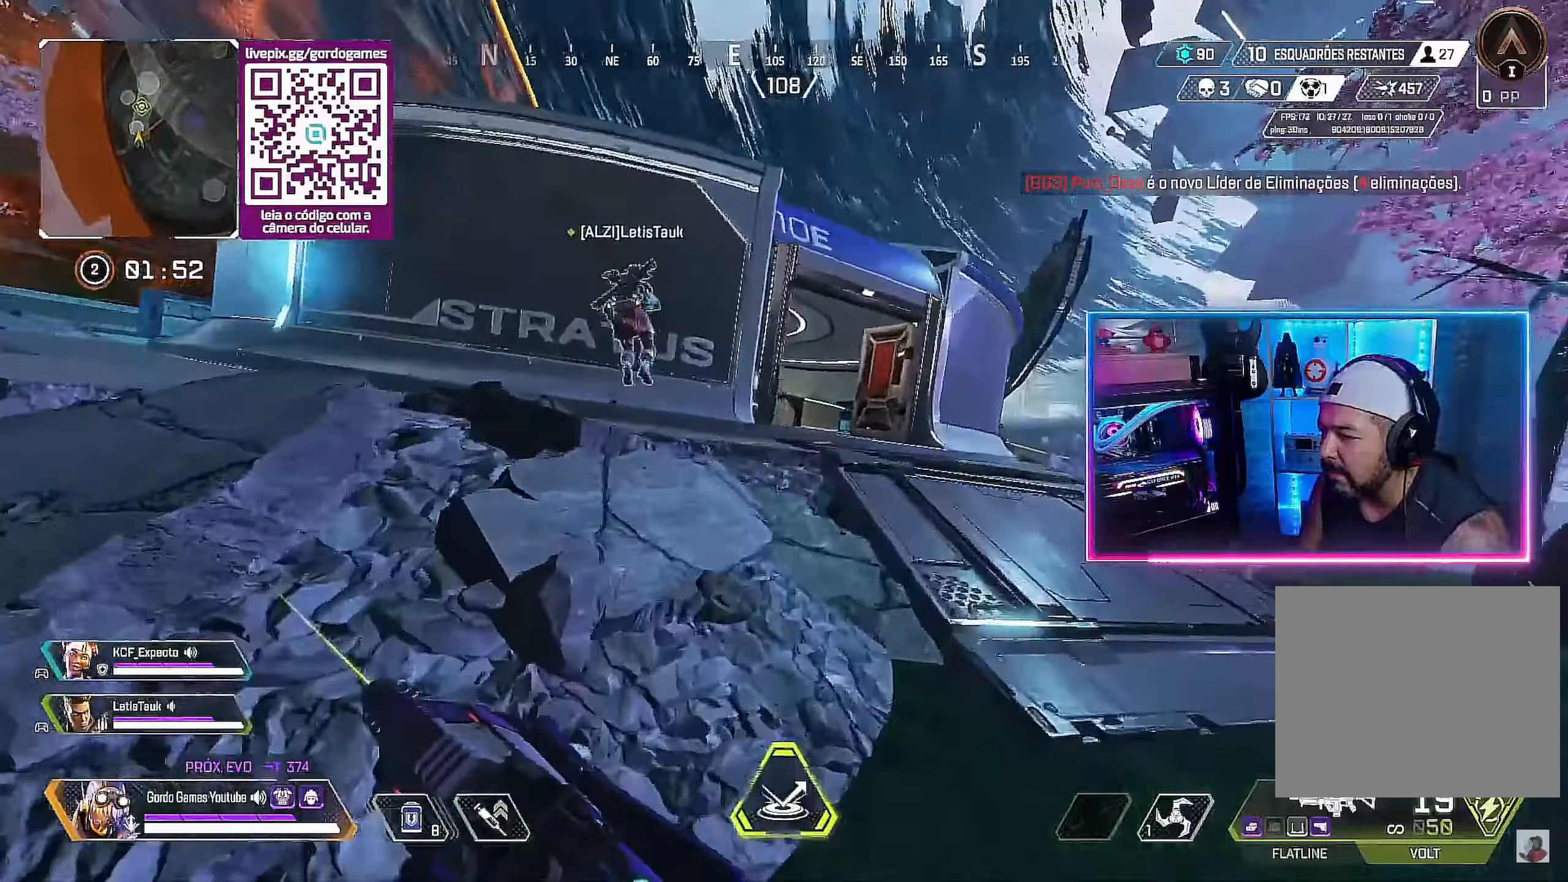
{"buttons": [], "left_stick": "up", "right_stick": "center", "events": []}
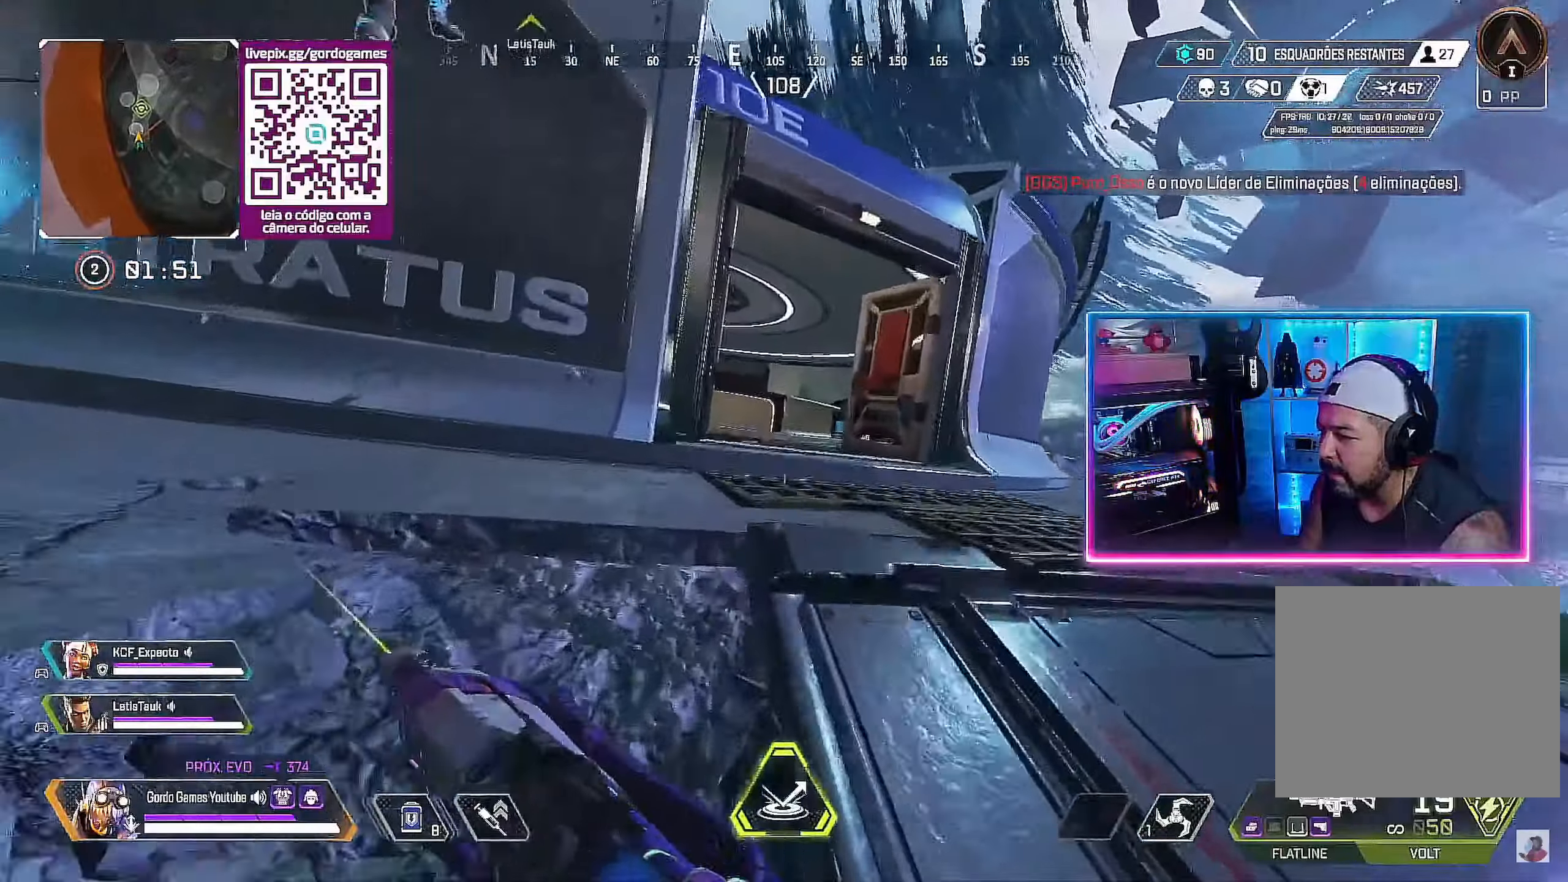
{"buttons": [], "left_stick": "up-right", "right_stick": "center", "events": [[67, "L1", "down"], [200, "L1", "up"], [317, "left_stick", "up-right"]]}
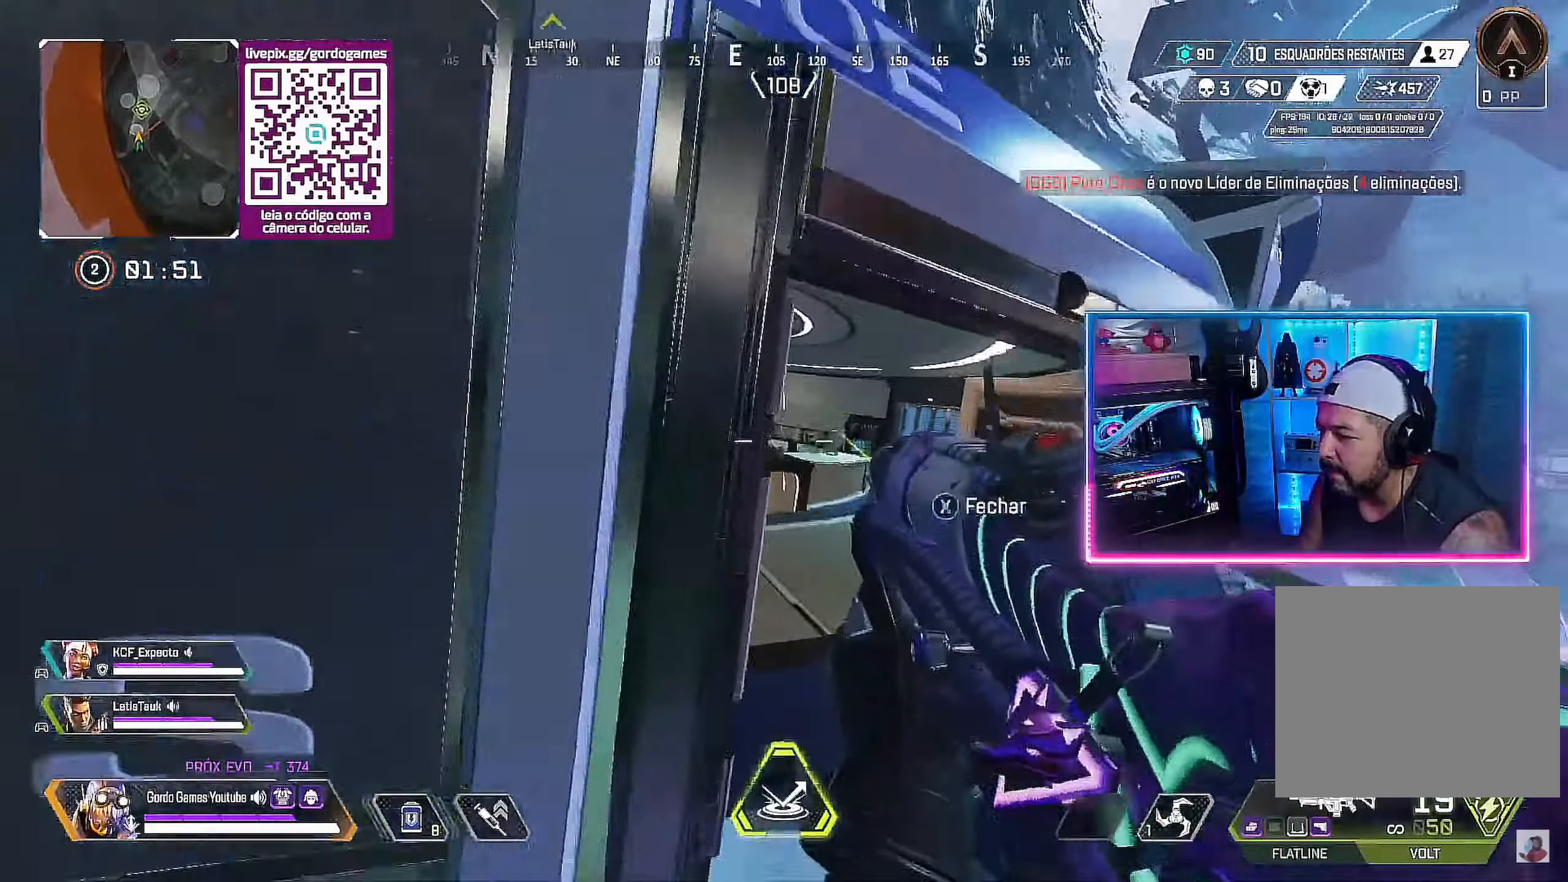
{"buttons": [], "left_stick": "up", "right_stick": "left", "events": [[450, "left_stick", "up"], [450, "right_stick", "left"]]}